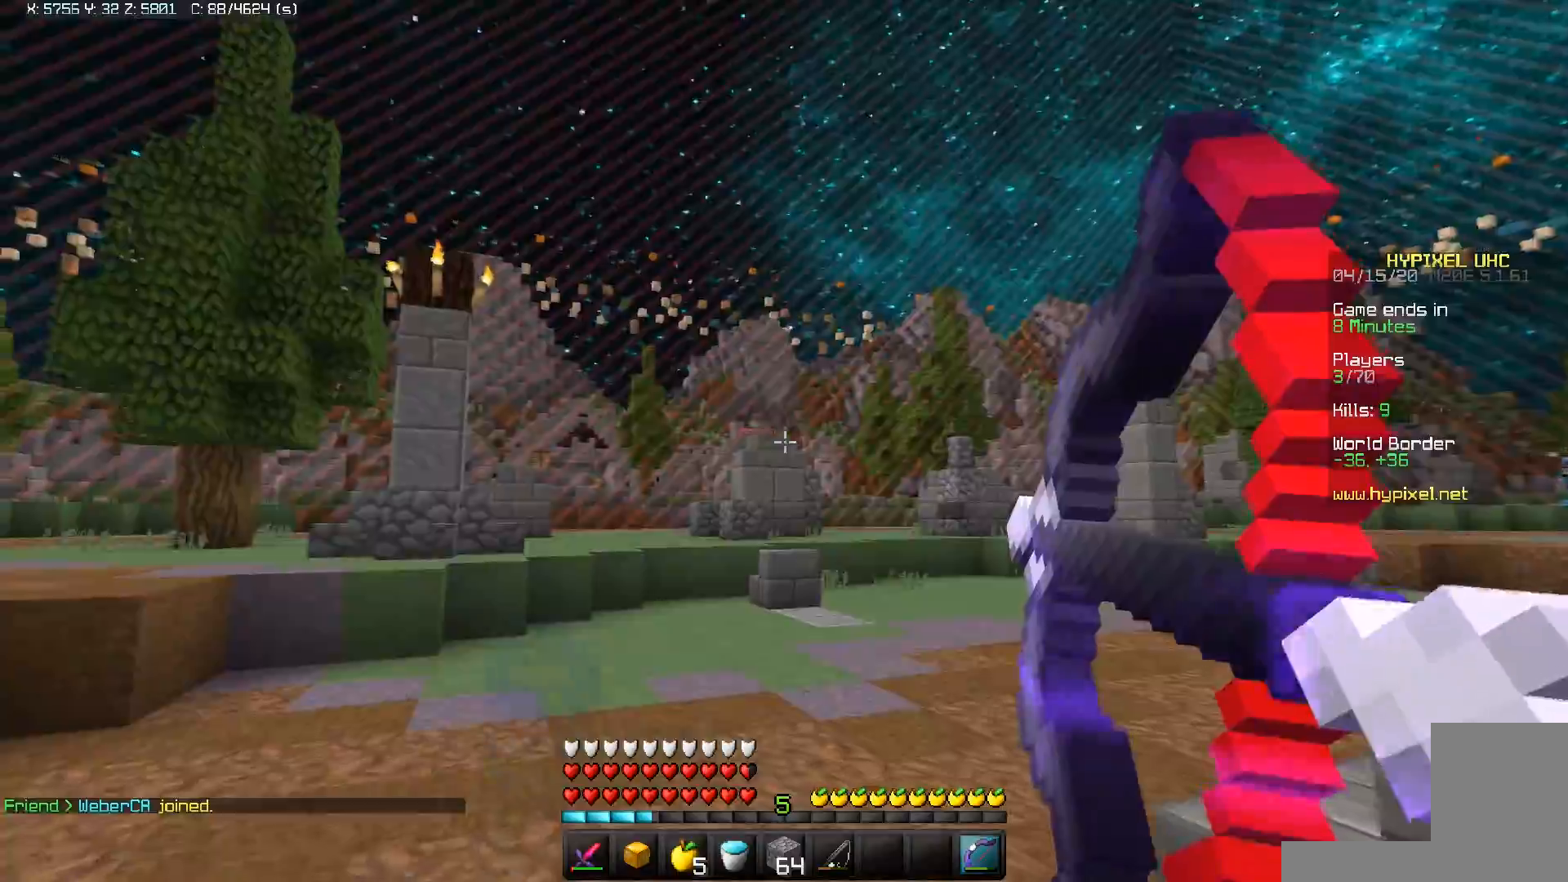
Gameplay with keyboard and mouse; each line is a JSON object with the keys and mouse buttons held at the frame after it. "events" lists presses ("down") and releases ("up") of "a", "d", "s", "space", "w", "mouse_left" and "mouse_right" between this image and that frame as [ms after this image, input, new state], when the widget could be followed in between. "mouse_left", "mouse_right" = the "left", "right" buttons of the "mouse" list. No other keys are recorded. Fast repeated clicks can show as one long hold. Mouse movement is not recorded.
{"keys": ["d"], "mouse": ["right"], "events": [[350, "s", "up"]]}
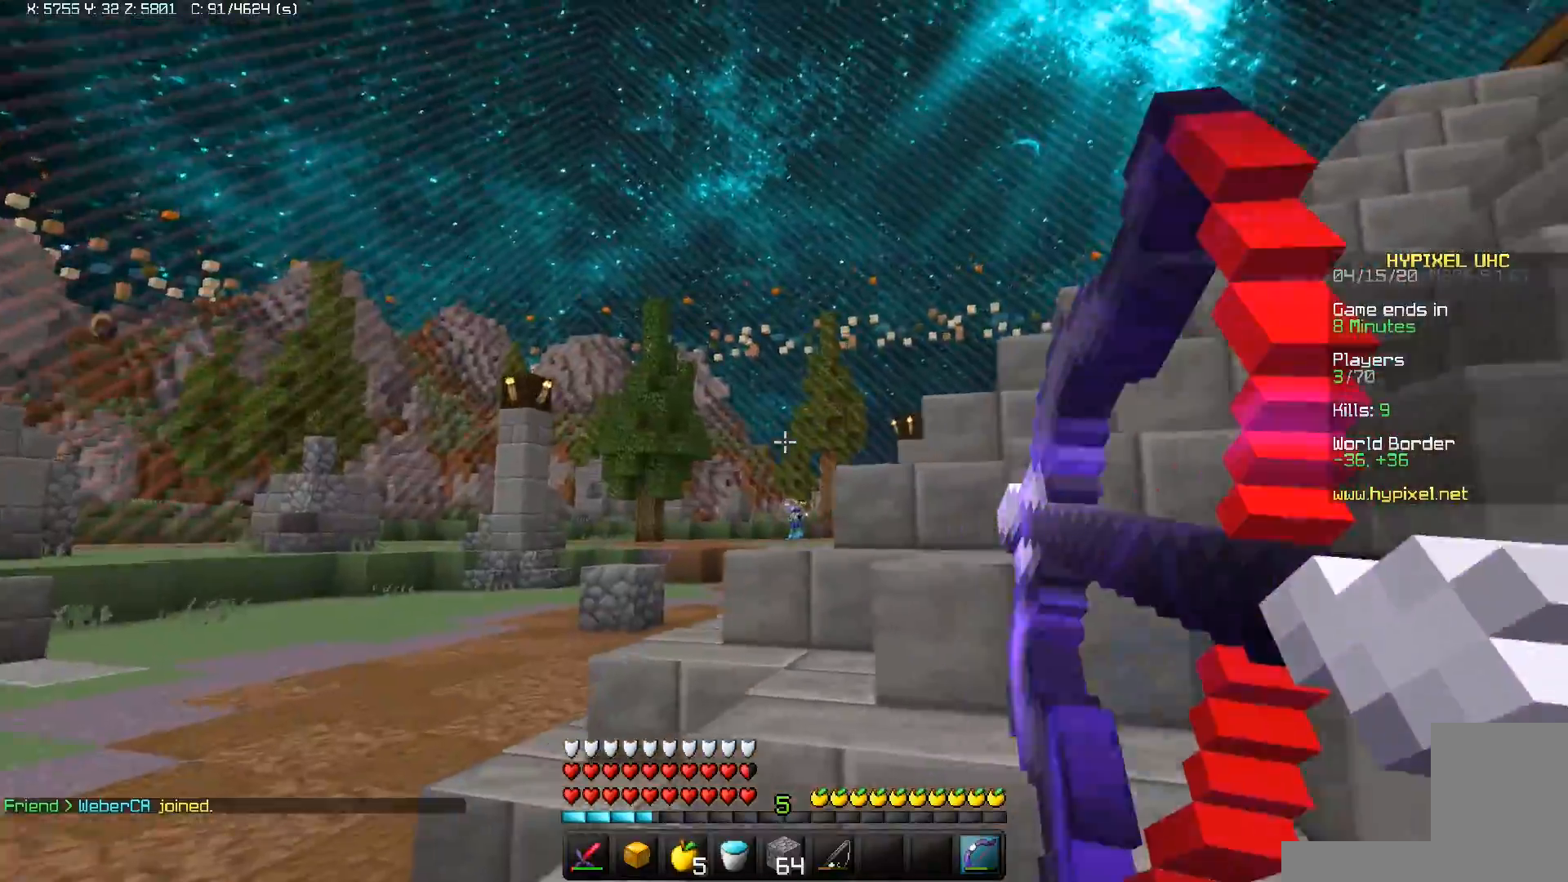
{"keys": ["d", "space", "w"], "mouse": [], "events": [[250, "mouse_right", "up"], [317, "space", "down"], [333, "w", "down"]]}
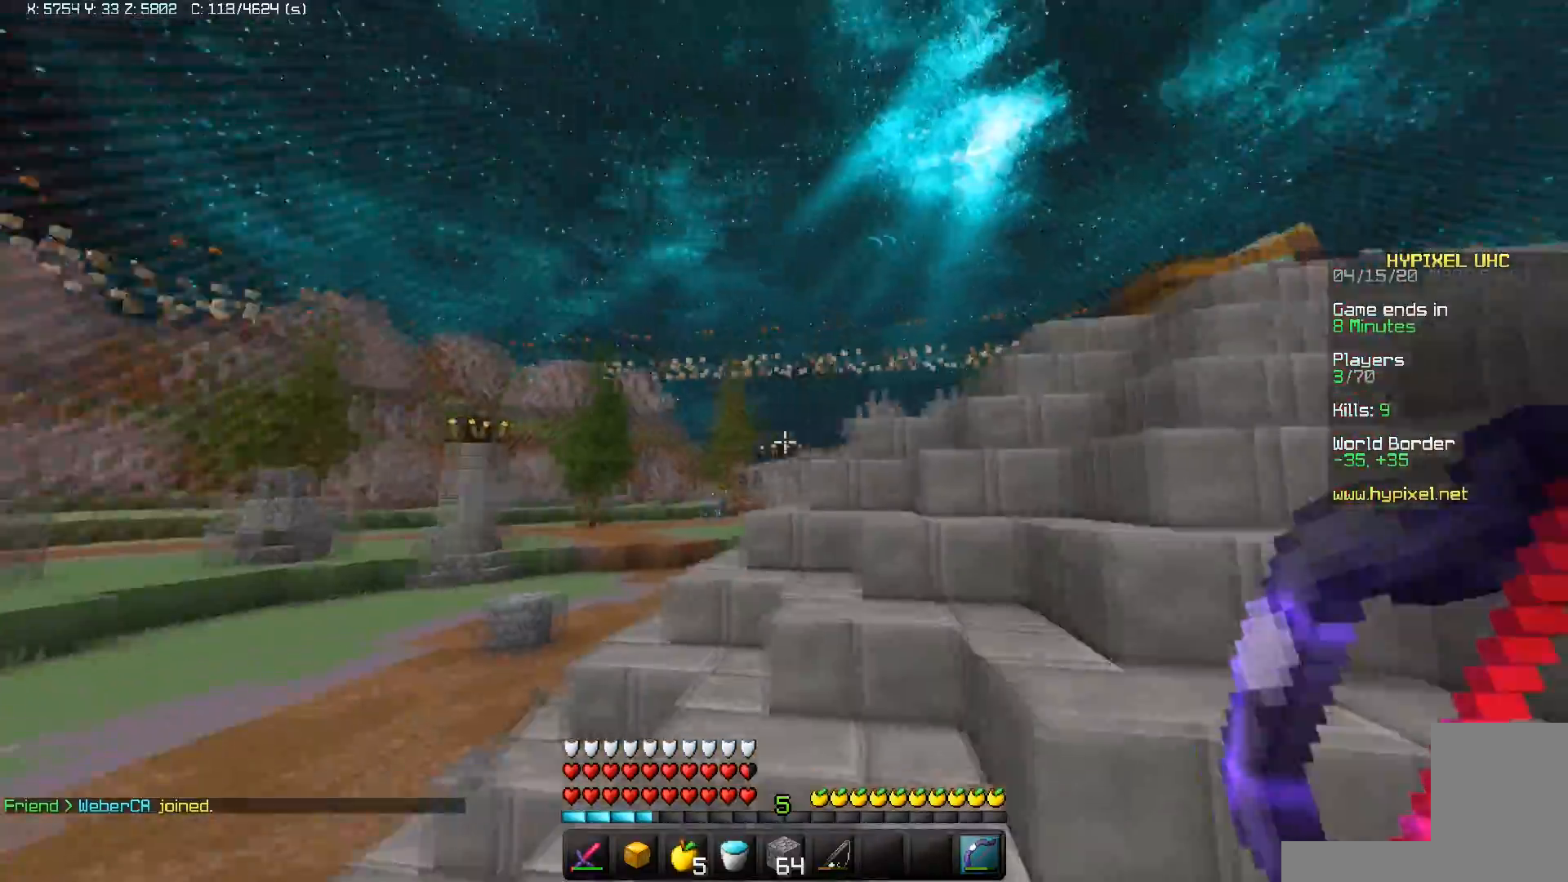
{"keys": ["d", "w"], "mouse": ["right"], "events": [[33, "mouse_right", "down"], [350, "space", "up"]]}
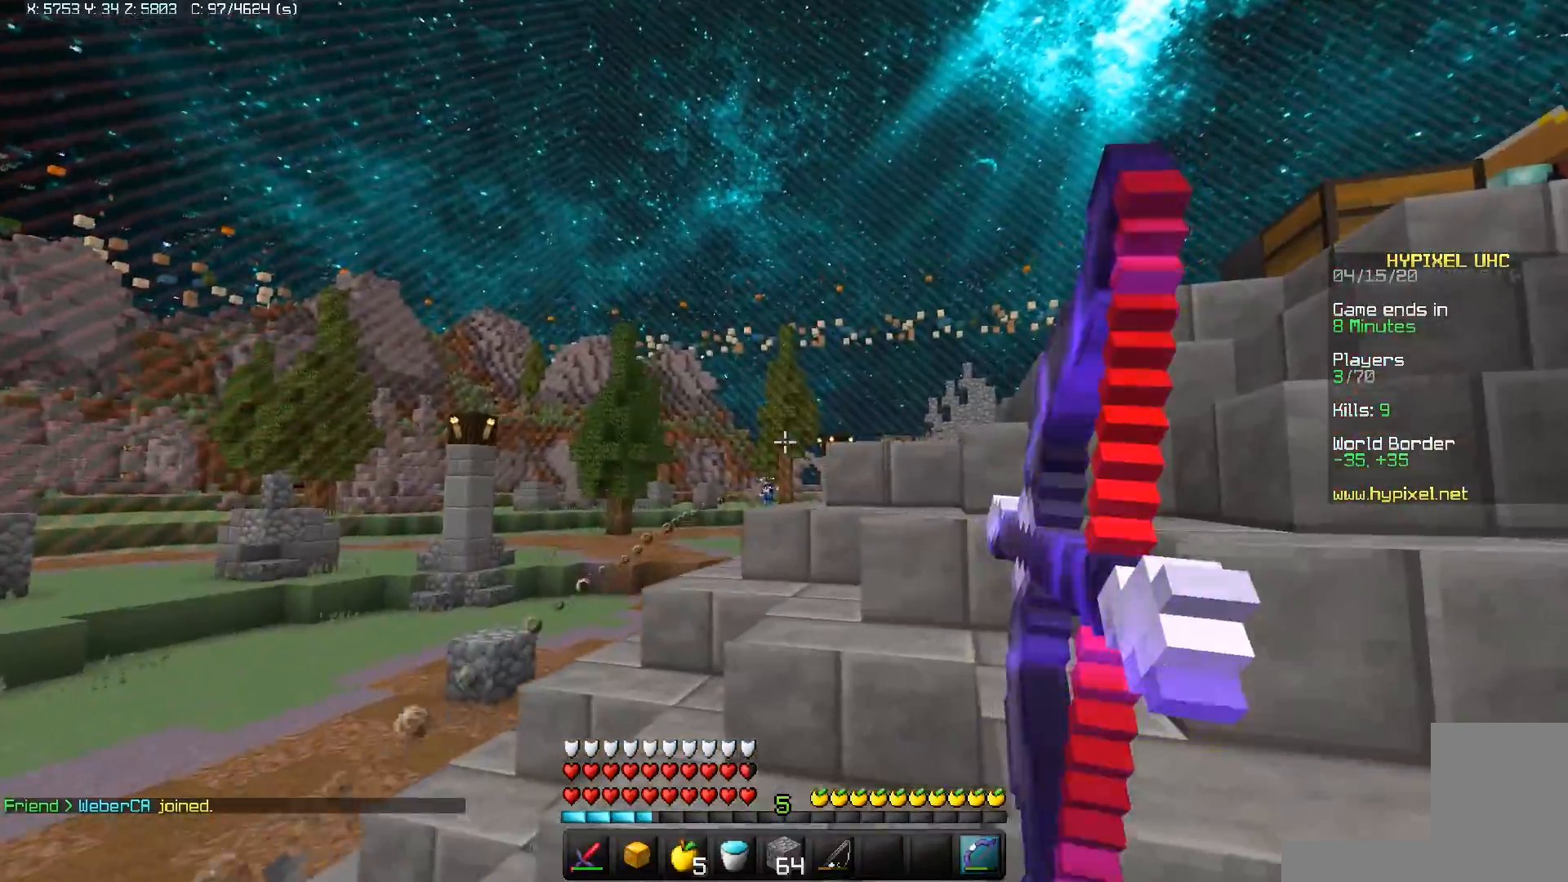
{"keys": ["d", "space", "w"], "mouse": ["right"], "events": [[400, "mouse_right", "up"], [400, "space", "down"], [483, "mouse_right", "down"]]}
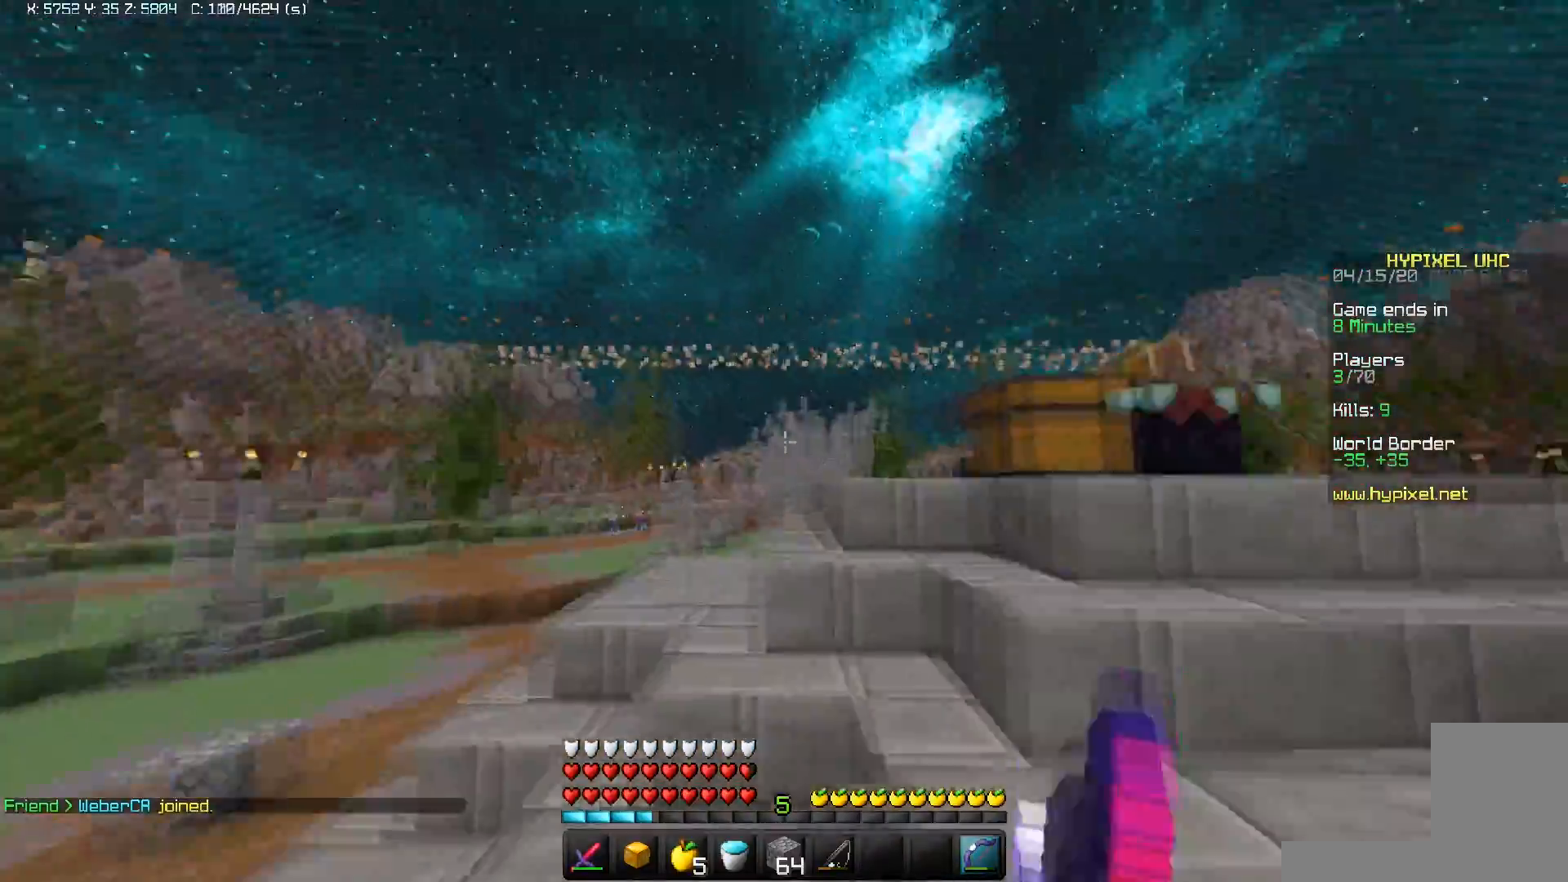
{"keys": ["d", "w"], "mouse": ["right"], "events": [[250, "space", "up"]]}
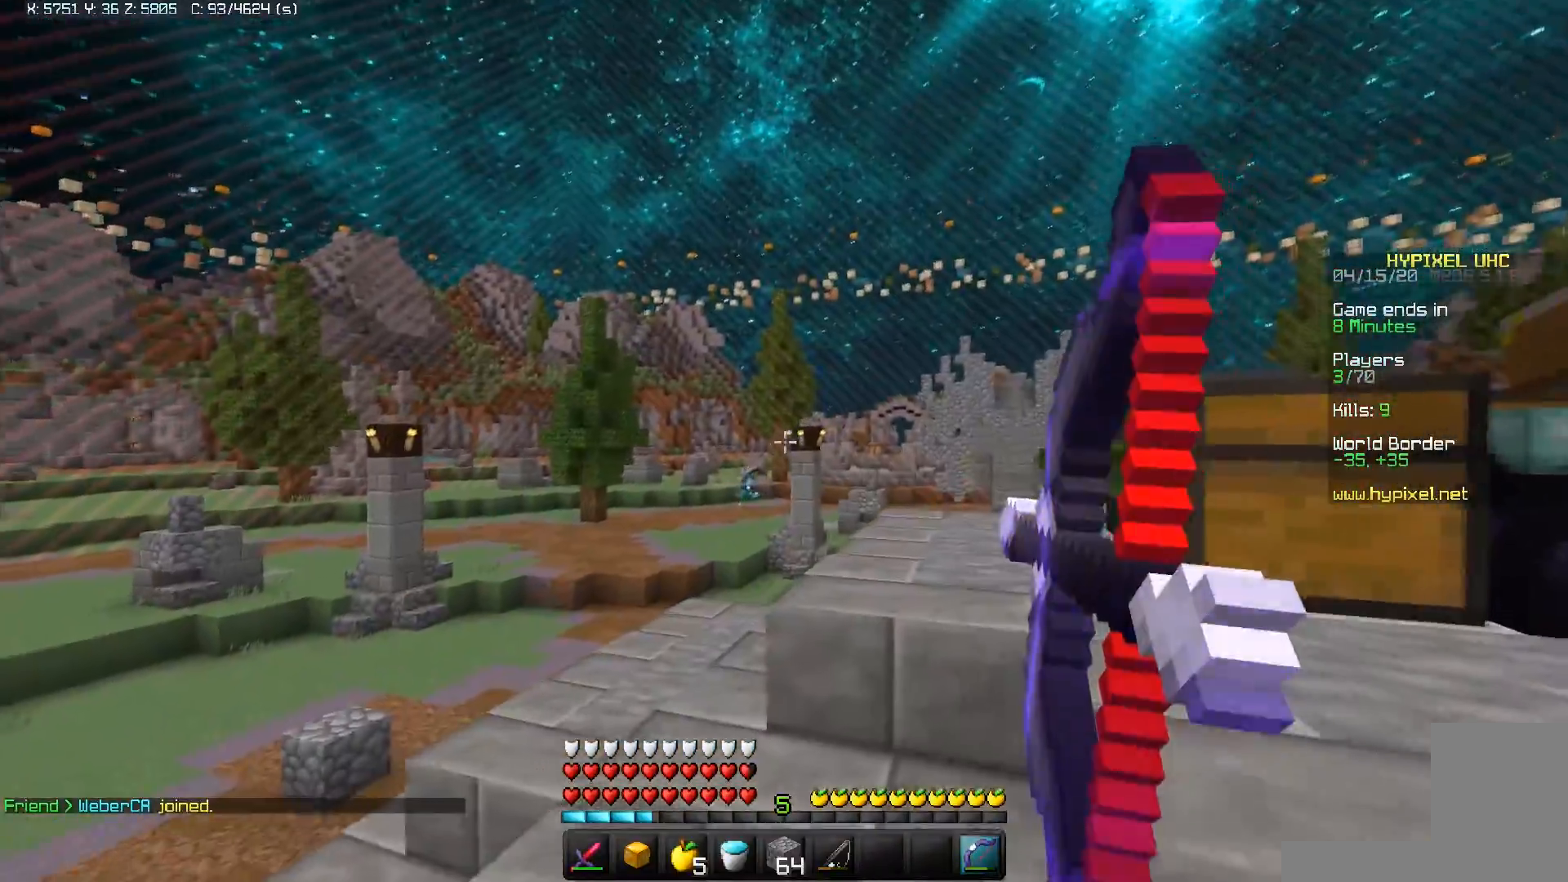
{"keys": [], "mouse": ["right"], "events": [[217, "w", "up"], [267, "d", "up"]]}
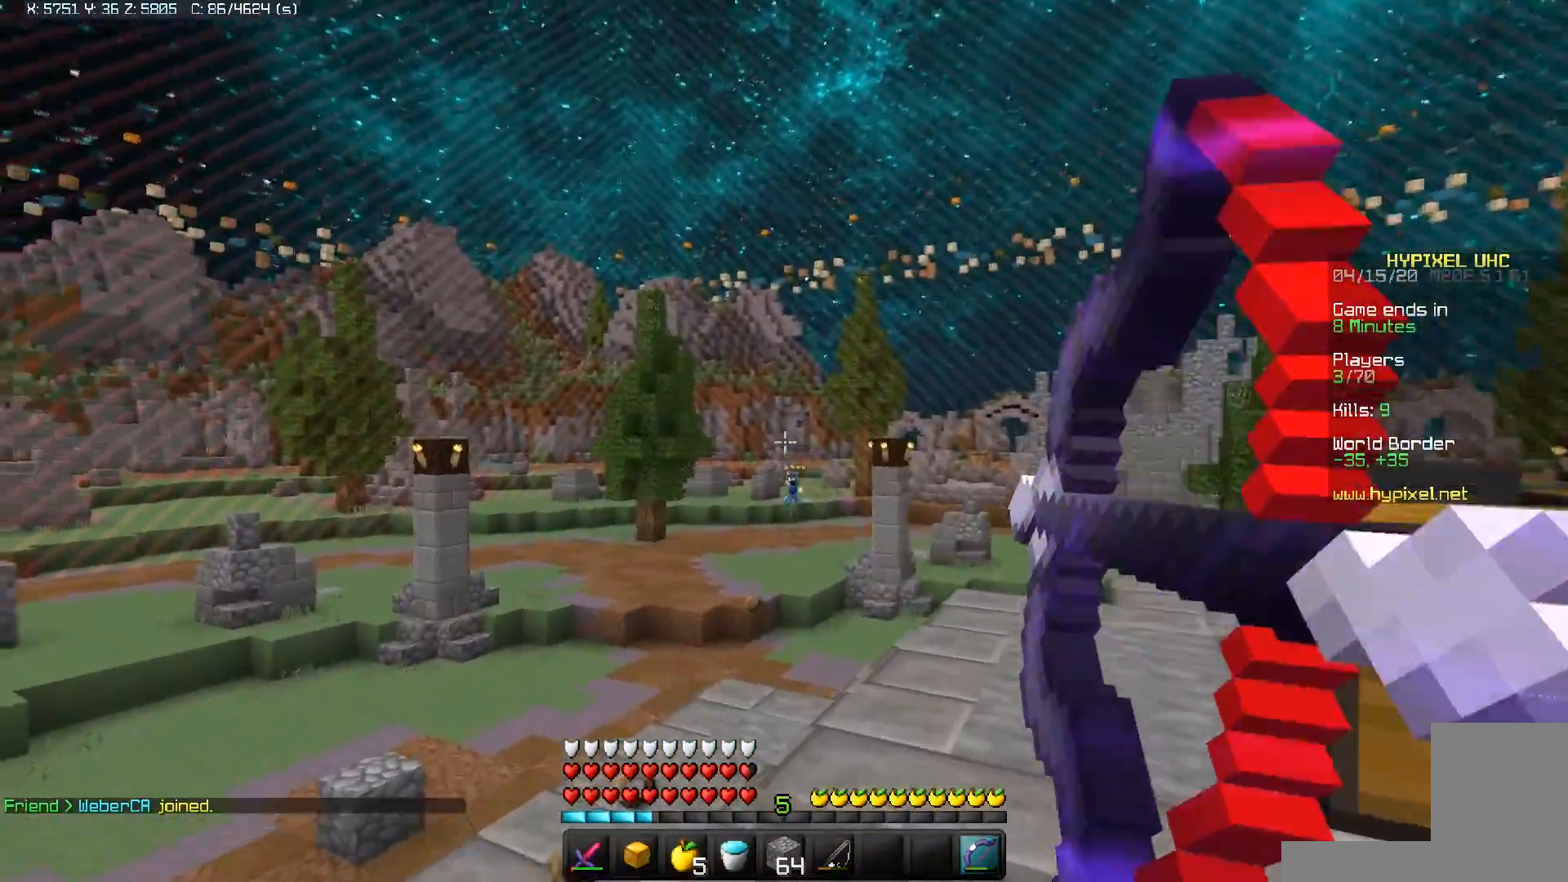
{"keys": ["d", "space", "w"], "mouse": ["right"], "events": [[33, "d", "down"], [100, "mouse_right", "up"], [133, "space", "down"], [133, "w", "down"], [233, "mouse_right", "down"]]}
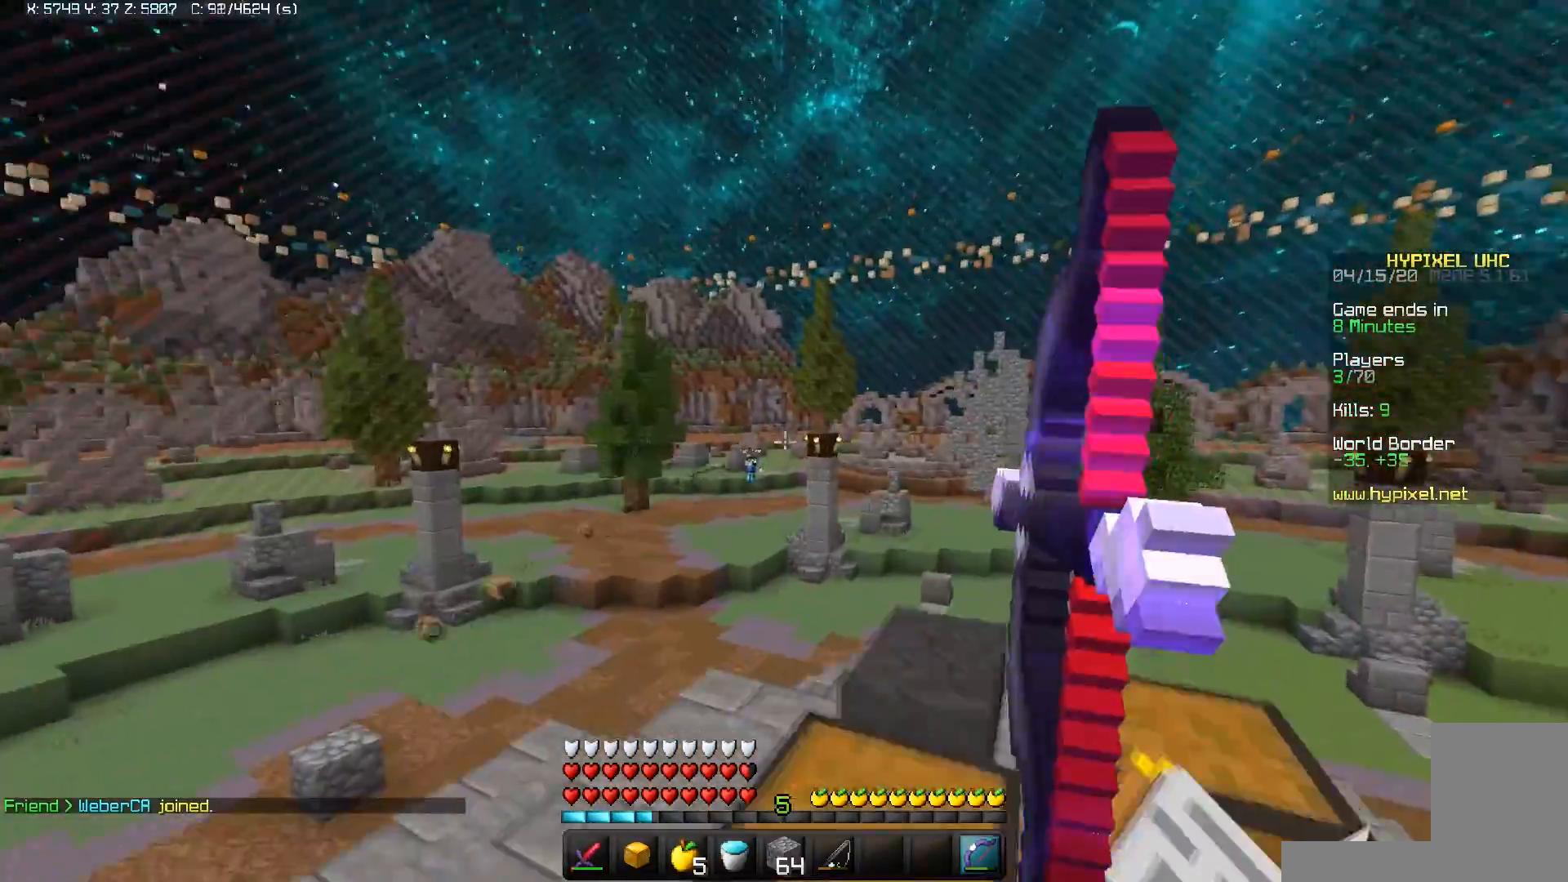
{"keys": ["d", "space"], "mouse": ["right"], "events": [[100, "space", "up"], [150, "w", "up"], [283, "space", "down"]]}
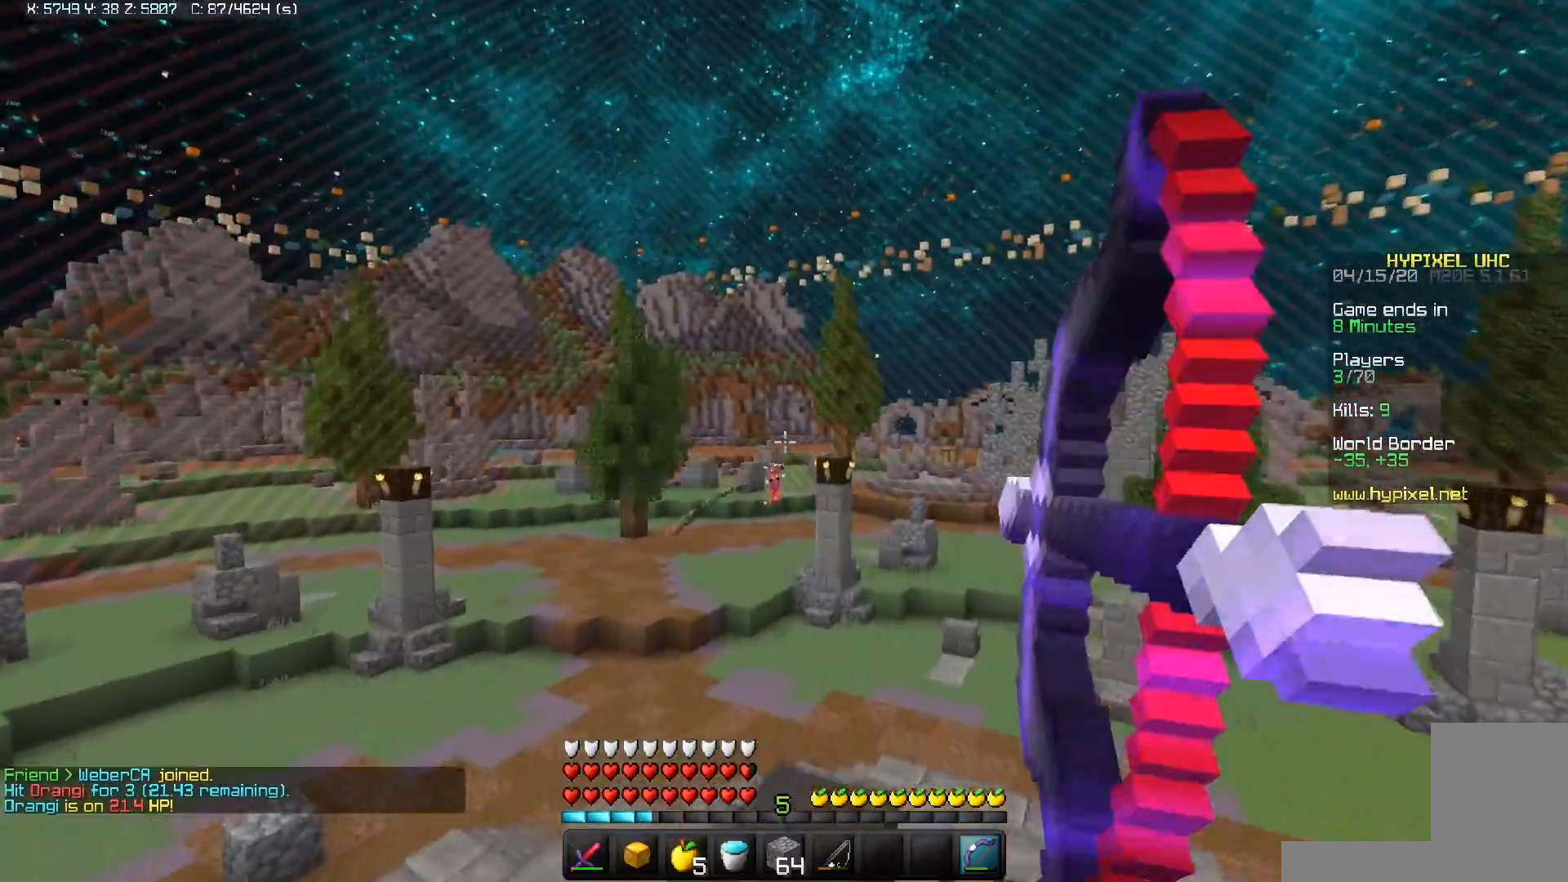
{"keys": ["d", "space", "w"], "mouse": ["right"], "events": [[67, "w", "down"]]}
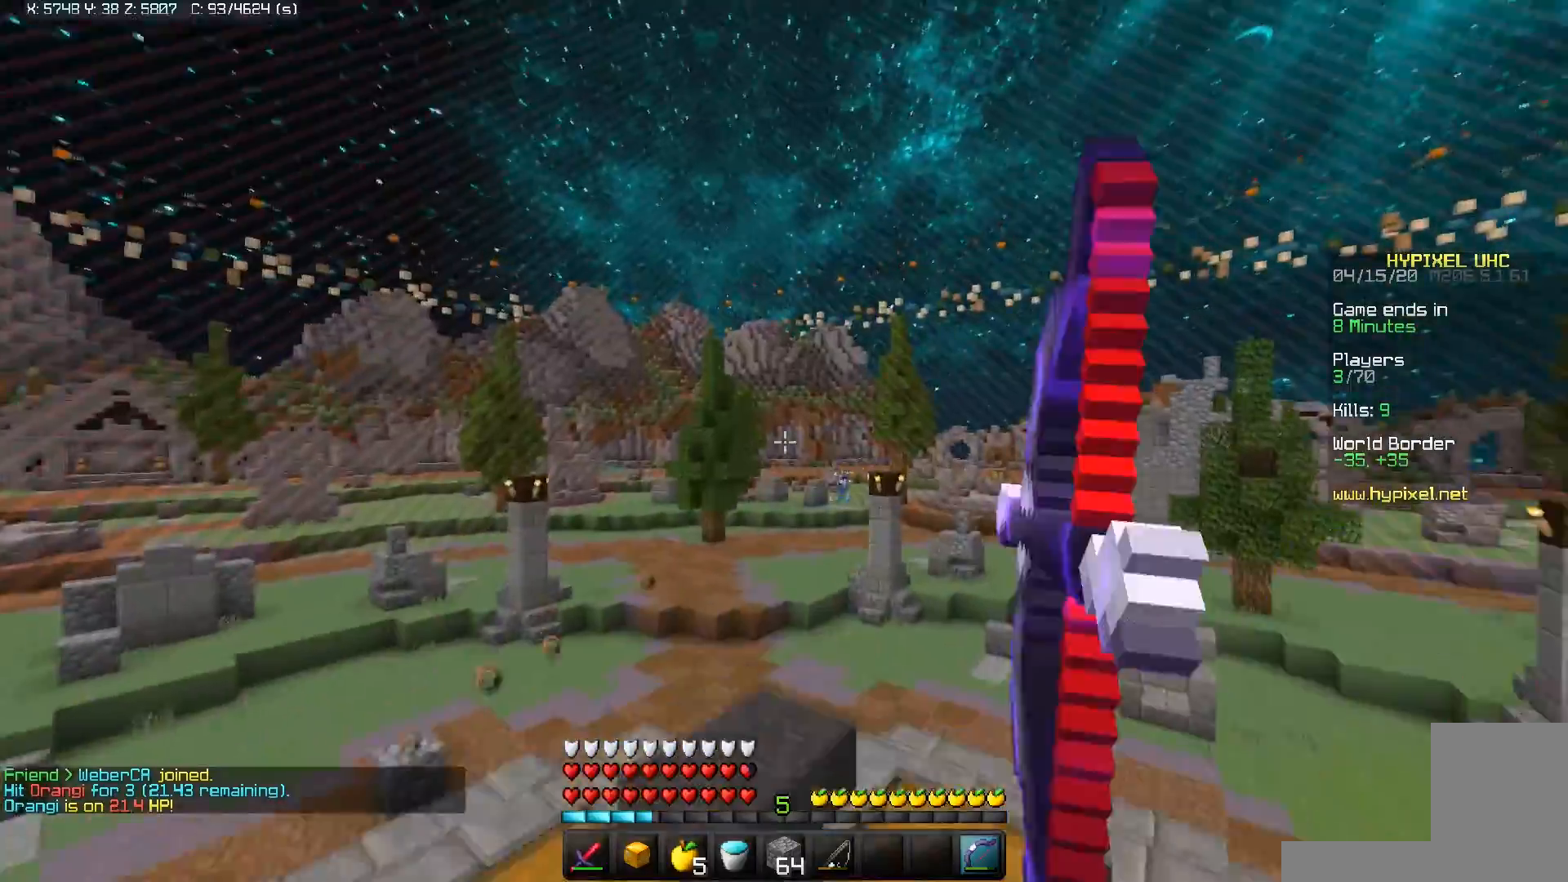
{"keys": ["d"], "mouse": ["right"], "events": [[250, "space", "up"], [317, "w", "up"]]}
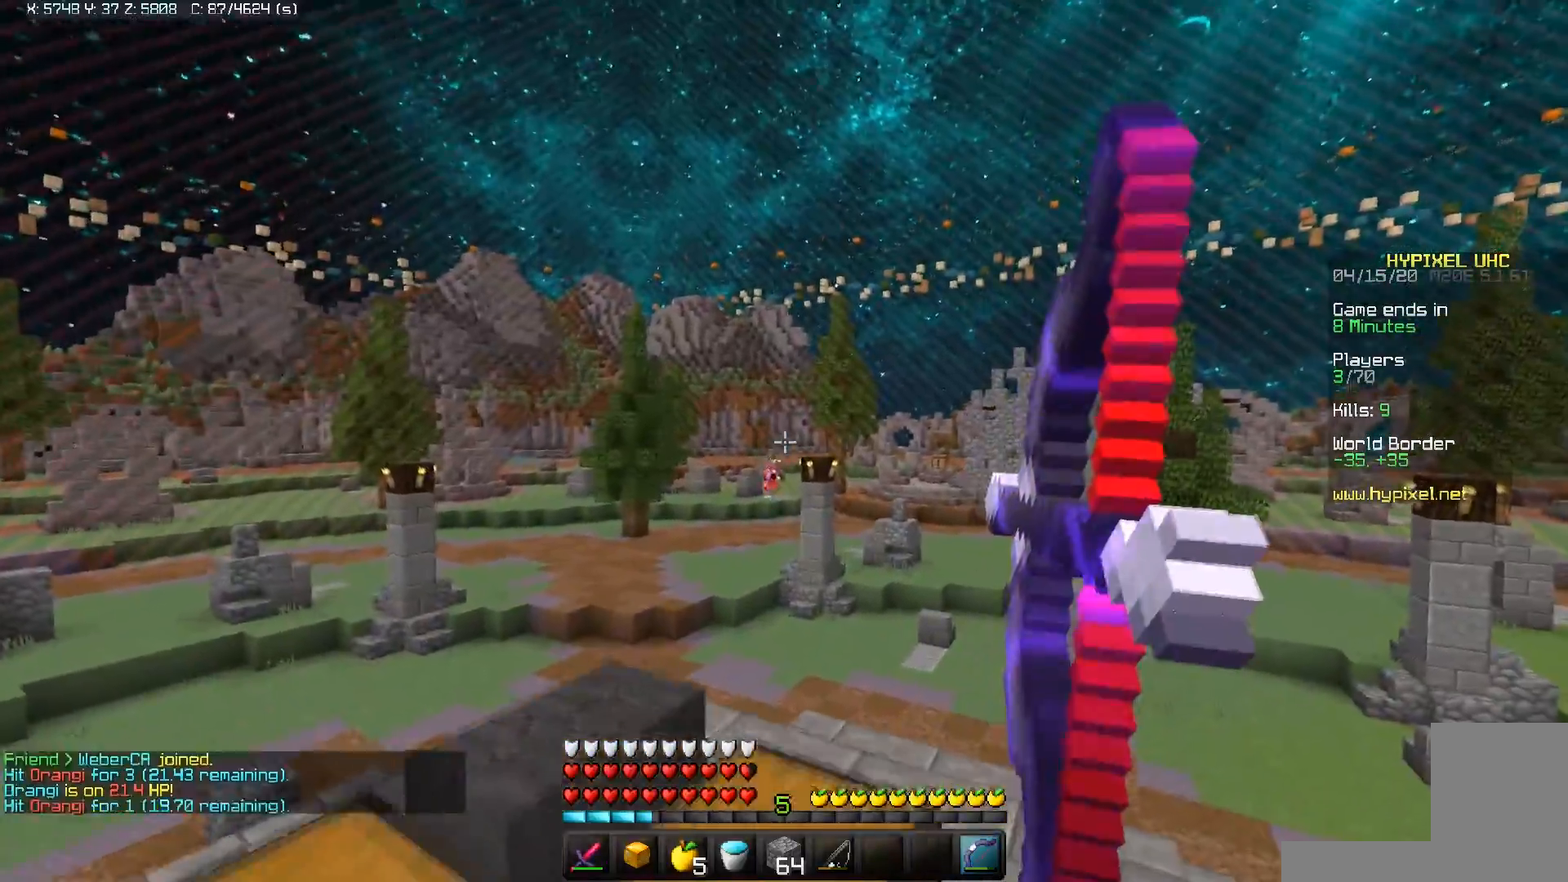
{"keys": ["a"], "mouse": ["right"], "events": [[133, "a", "down"], [150, "d", "up"]]}
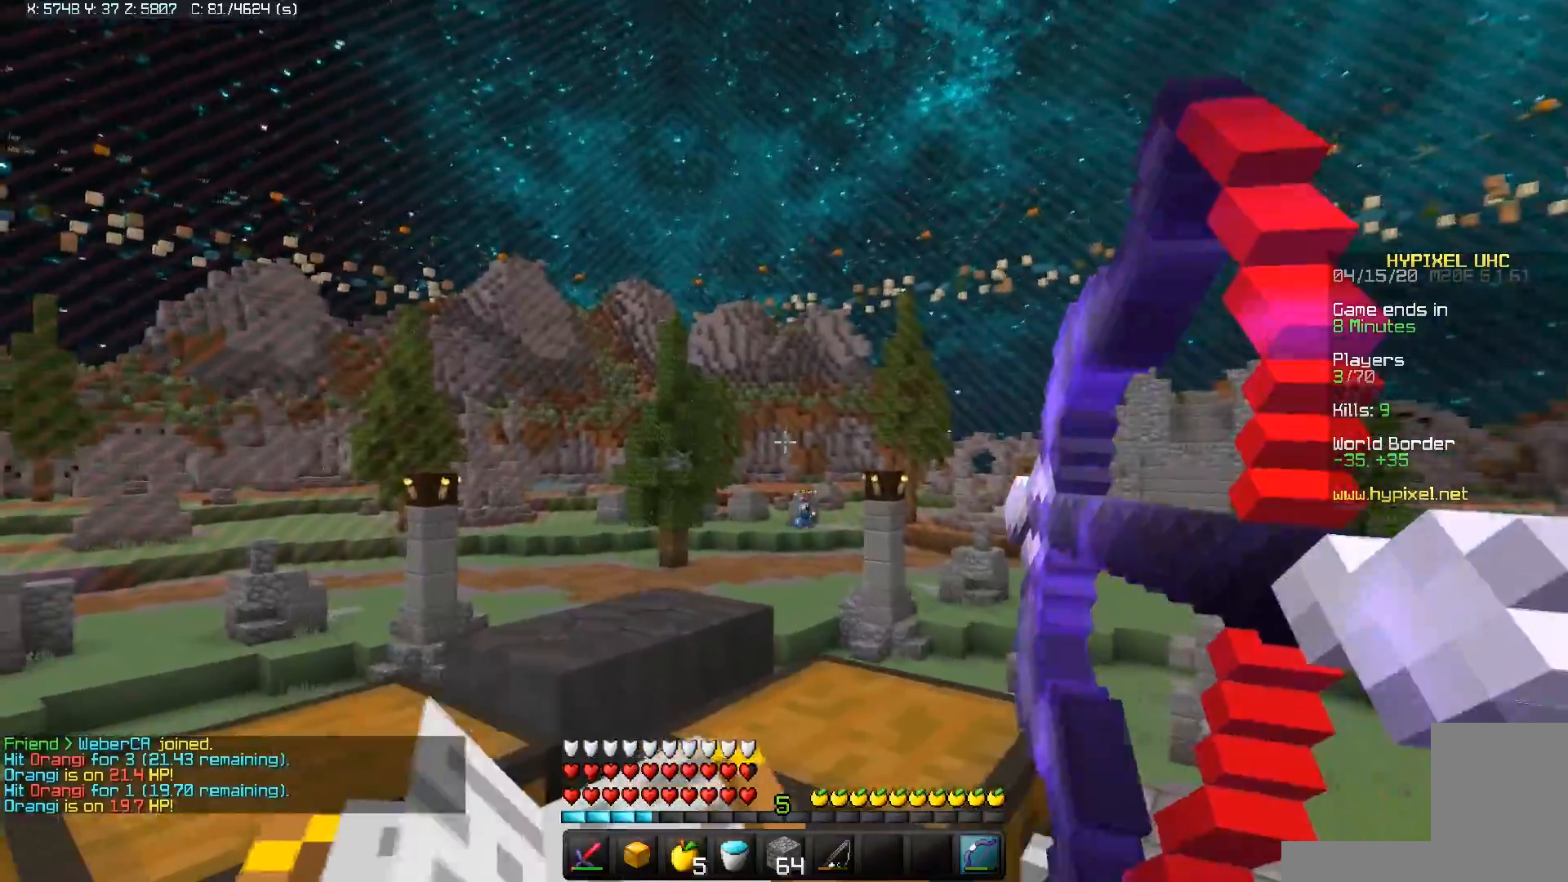
{"keys": ["d"], "mouse": ["right"], "events": [[33, "d", "down"], [100, "a", "up"]]}
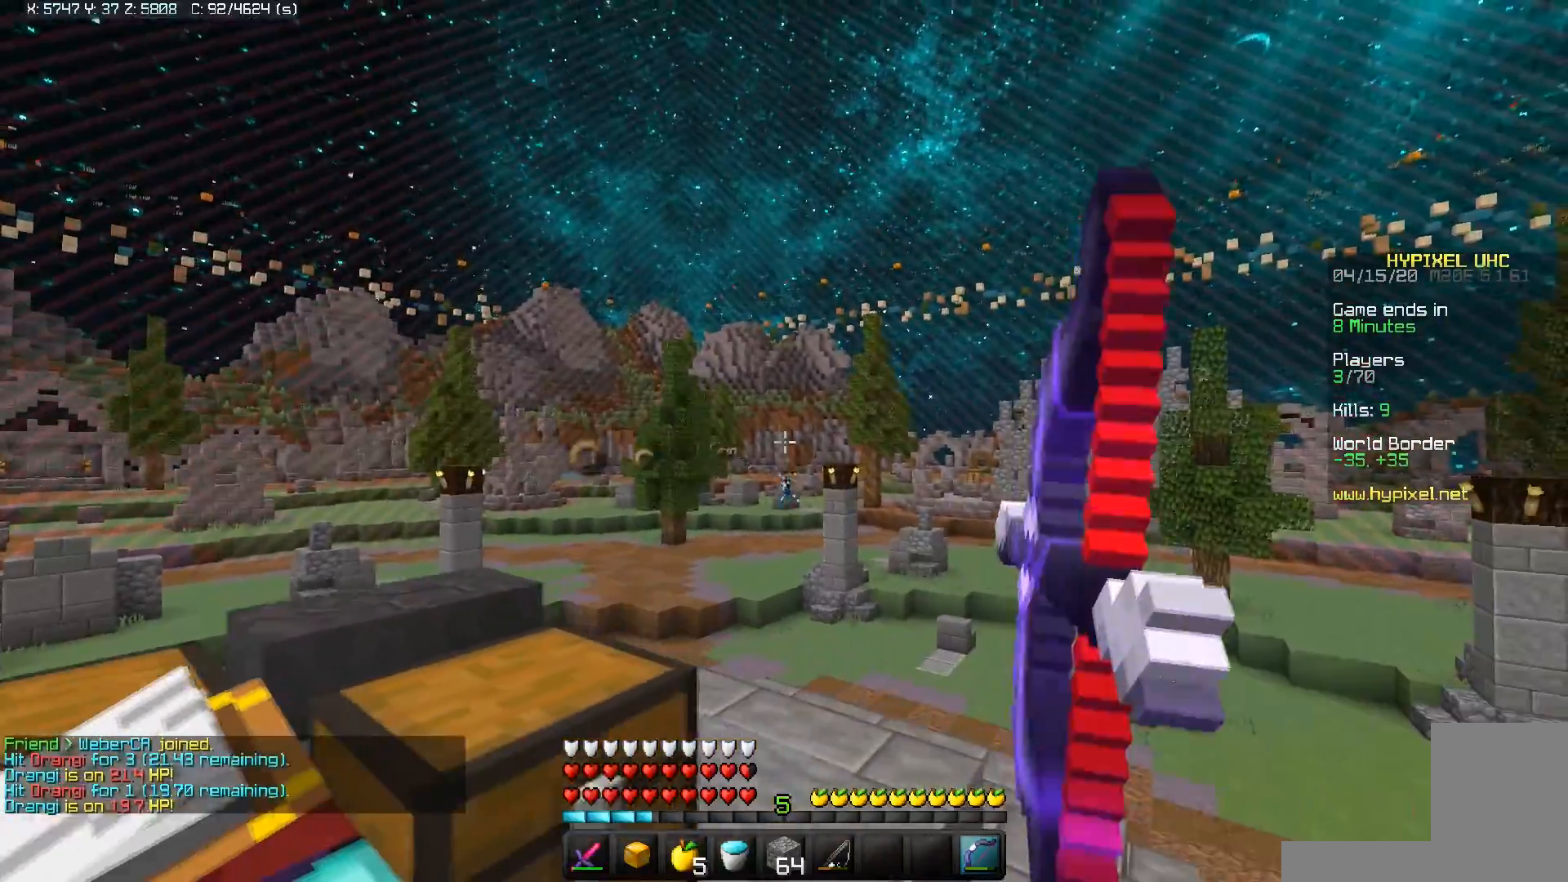
{"keys": ["d"], "mouse": ["right"], "events": [[33, "a", "down"], [83, "d", "up"], [383, "d", "down"], [400, "a", "up"]]}
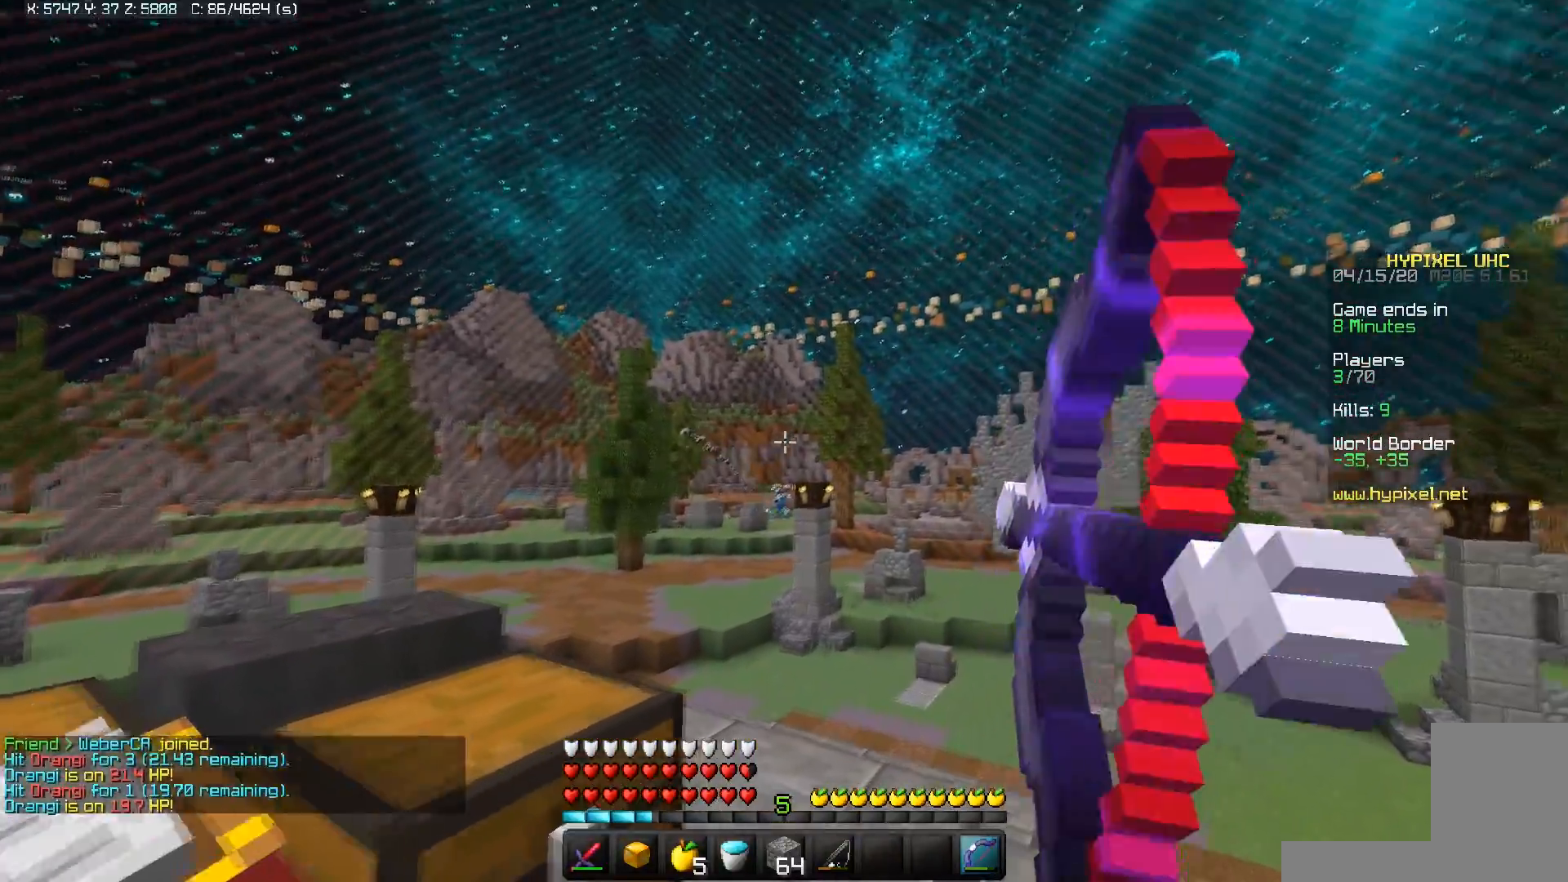
{"keys": ["d"], "mouse": ["right"], "events": [[83, "space", "down"], [117, "mouse_right", "up"], [233, "mouse_right", "down"], [450, "space", "up"]]}
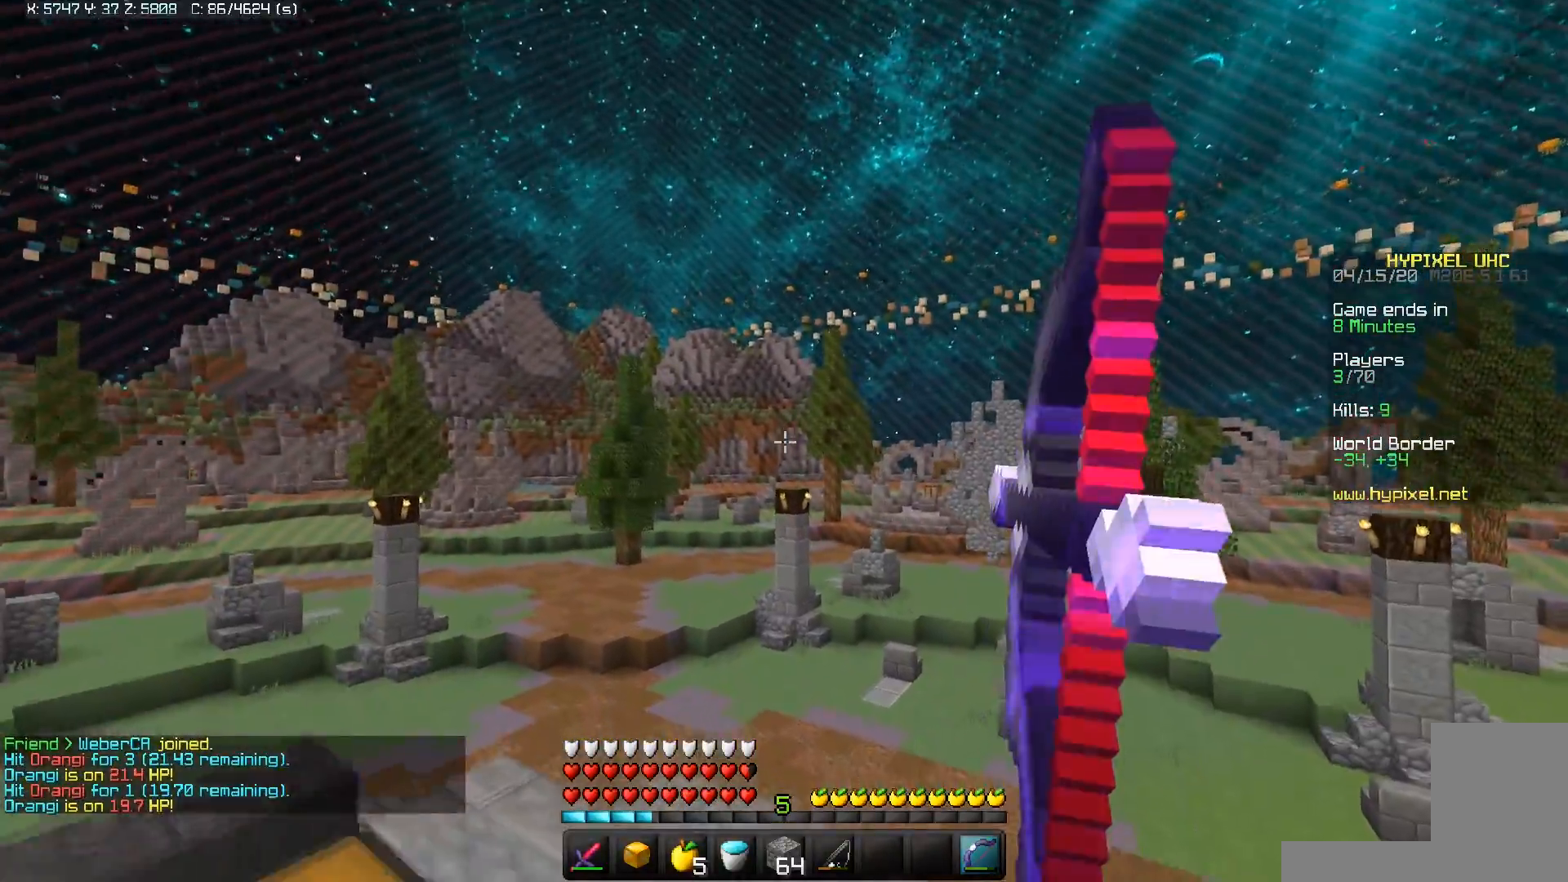
{"keys": ["a"], "mouse": ["right"], "events": [[283, "a", "down"], [283, "d", "up"]]}
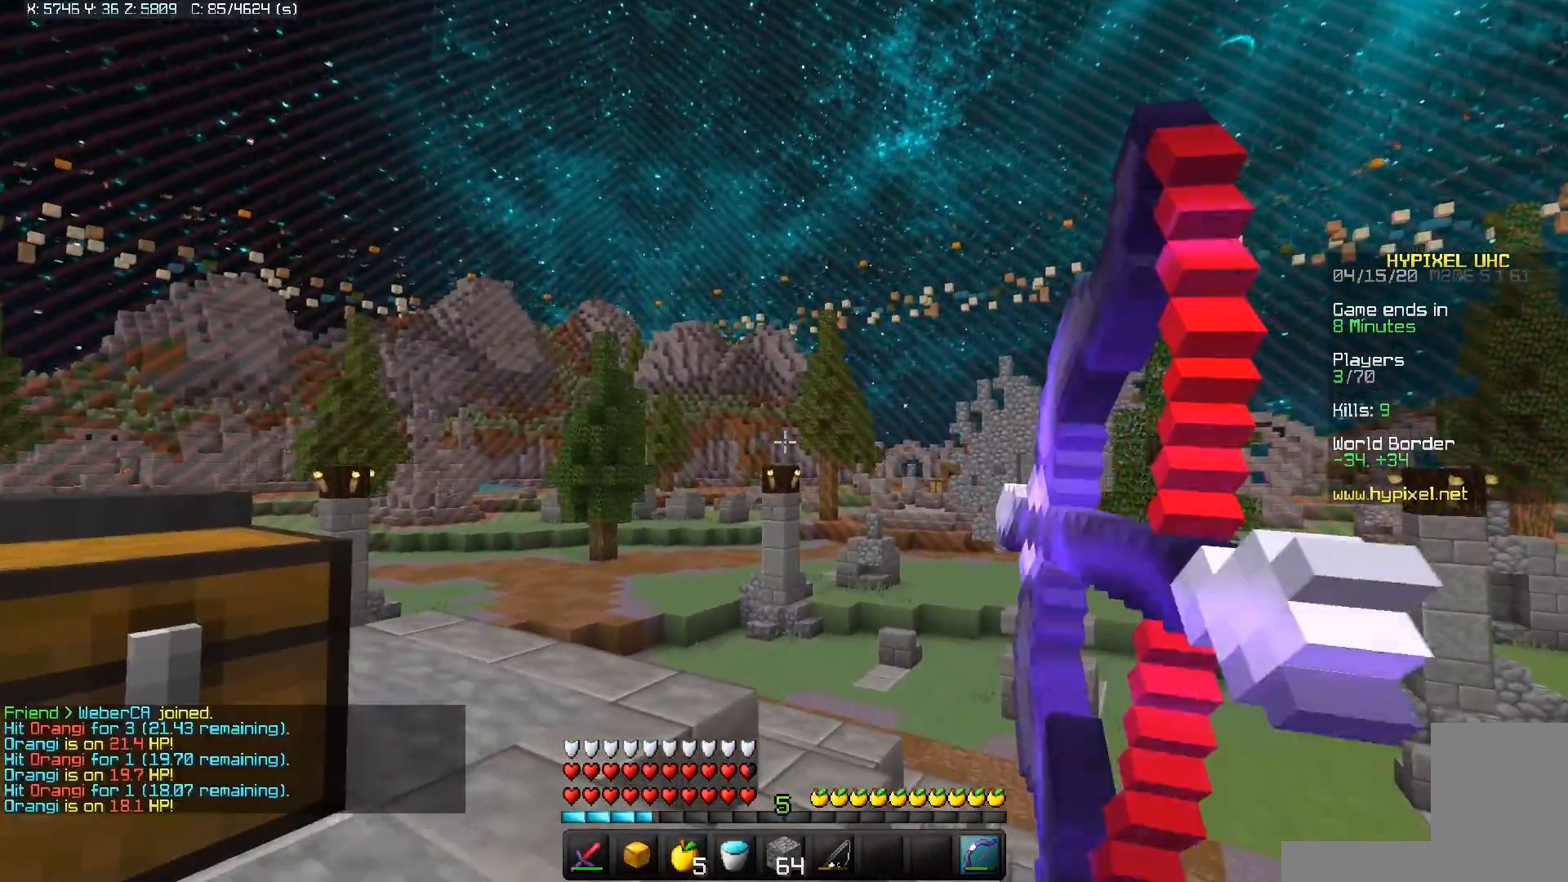
{"keys": ["a", "space", "w"], "mouse": ["right"], "events": [[283, "mouse_right", "up"], [283, "space", "down"], [283, "w", "down"], [333, "mouse_right", "down"]]}
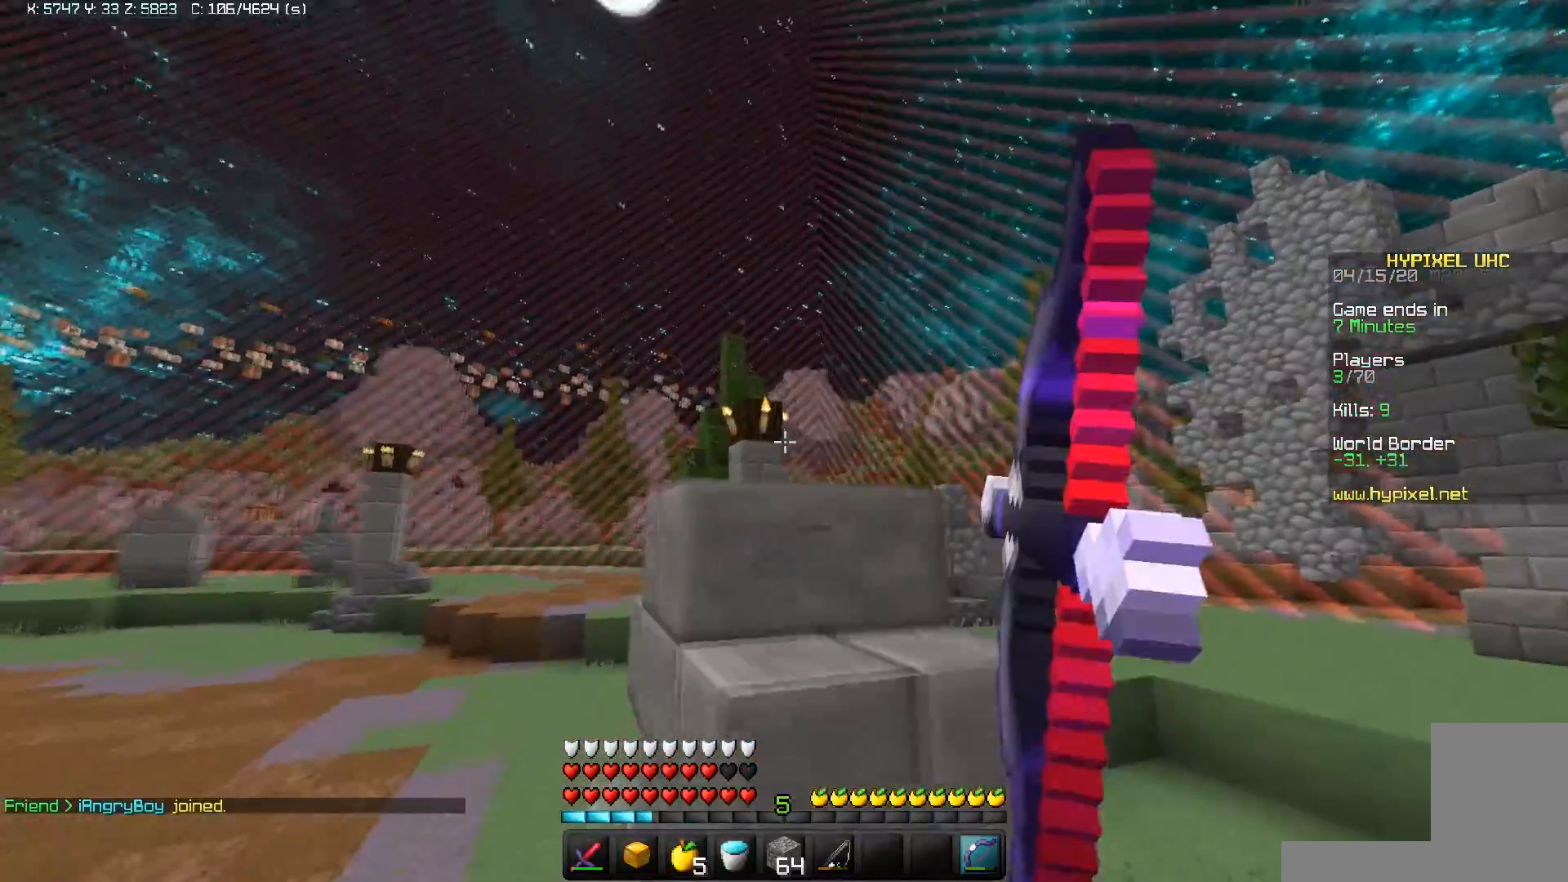
{"keys": ["a", "w"], "mouse": ["right"], "events": [[133, "space", "up"], [283, "mouse_left", "down"], [483, "mouse_left", "up"]]}
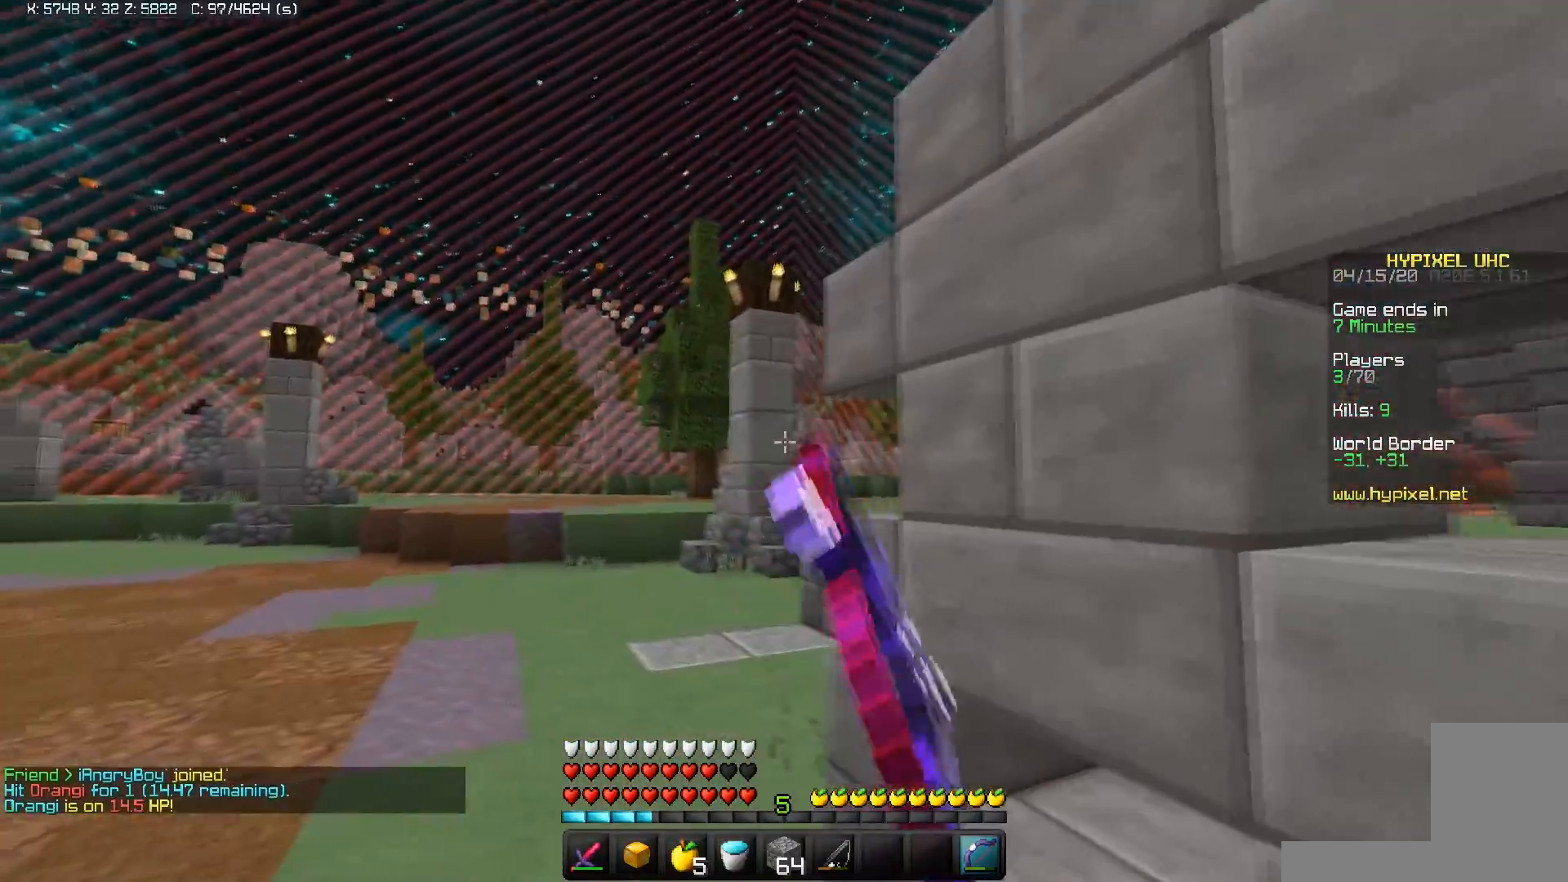
{"keys": ["a", "w"], "mouse": ["right"], "events": []}
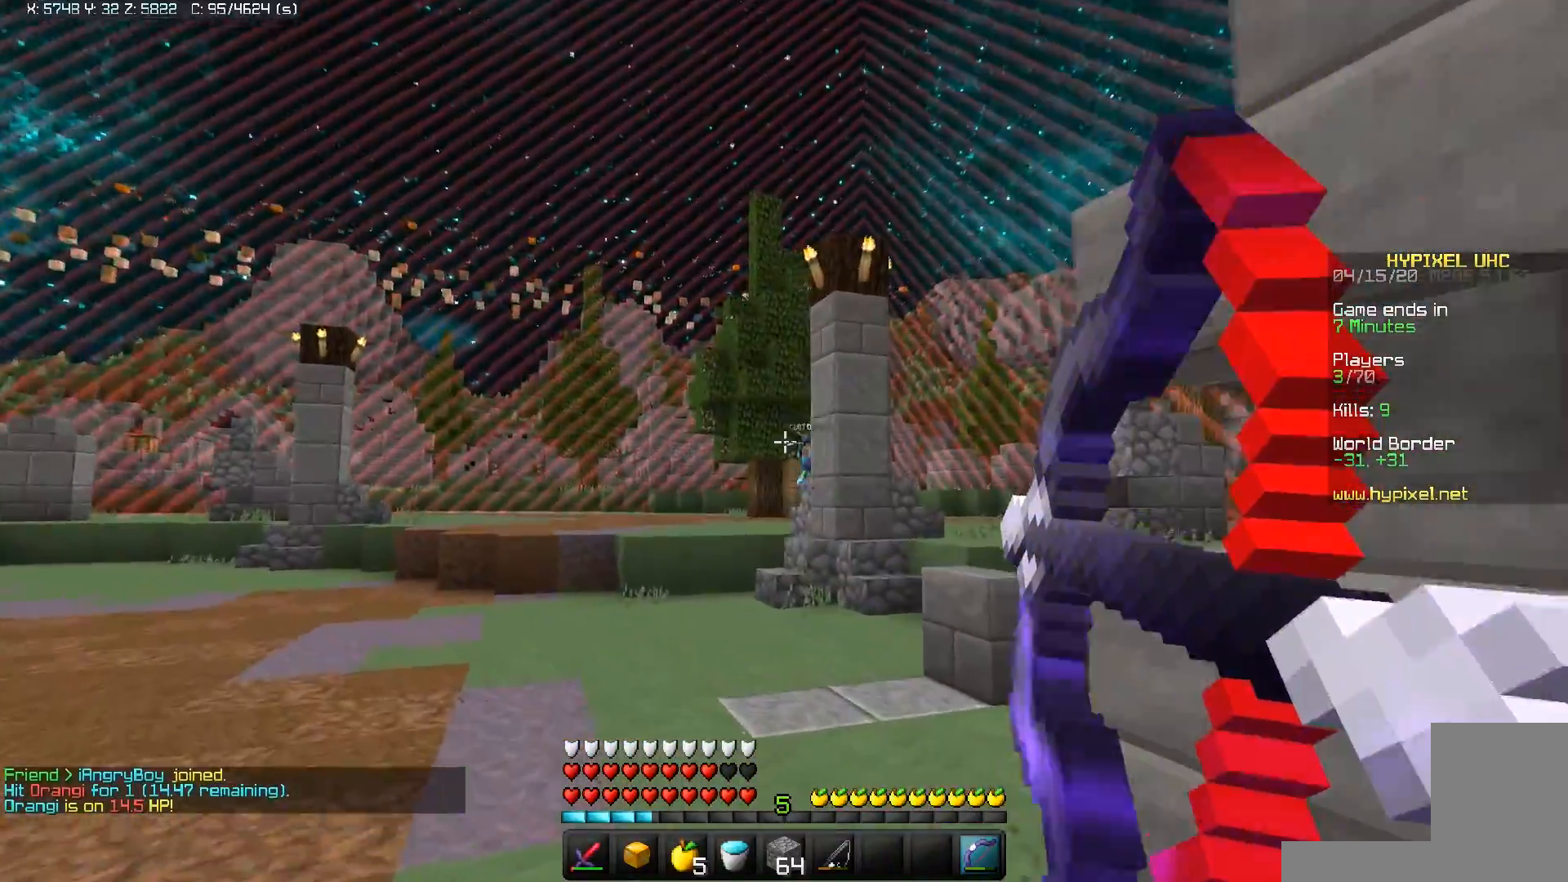
{"keys": ["d", "space", "w"], "mouse": ["right"], "events": [[83, "d", "down"], [83, "mouse_right", "up"], [133, "space", "down"], [200, "a", "up"], [283, "mouse_right", "down"]]}
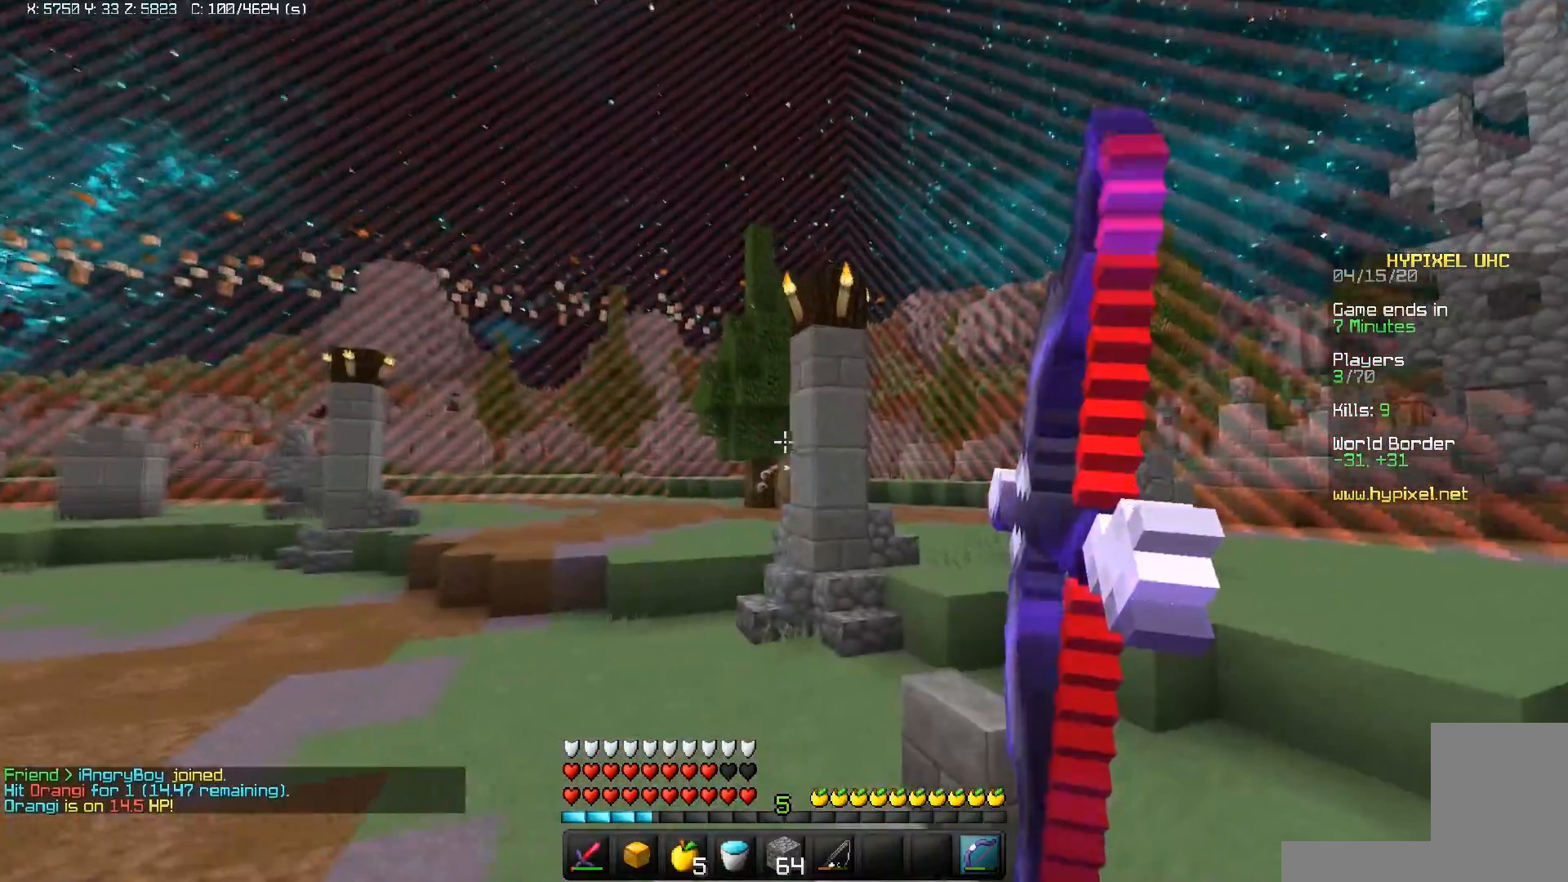
{"keys": ["d", "w"], "mouse": ["right"], "events": [[33, "space", "up"]]}
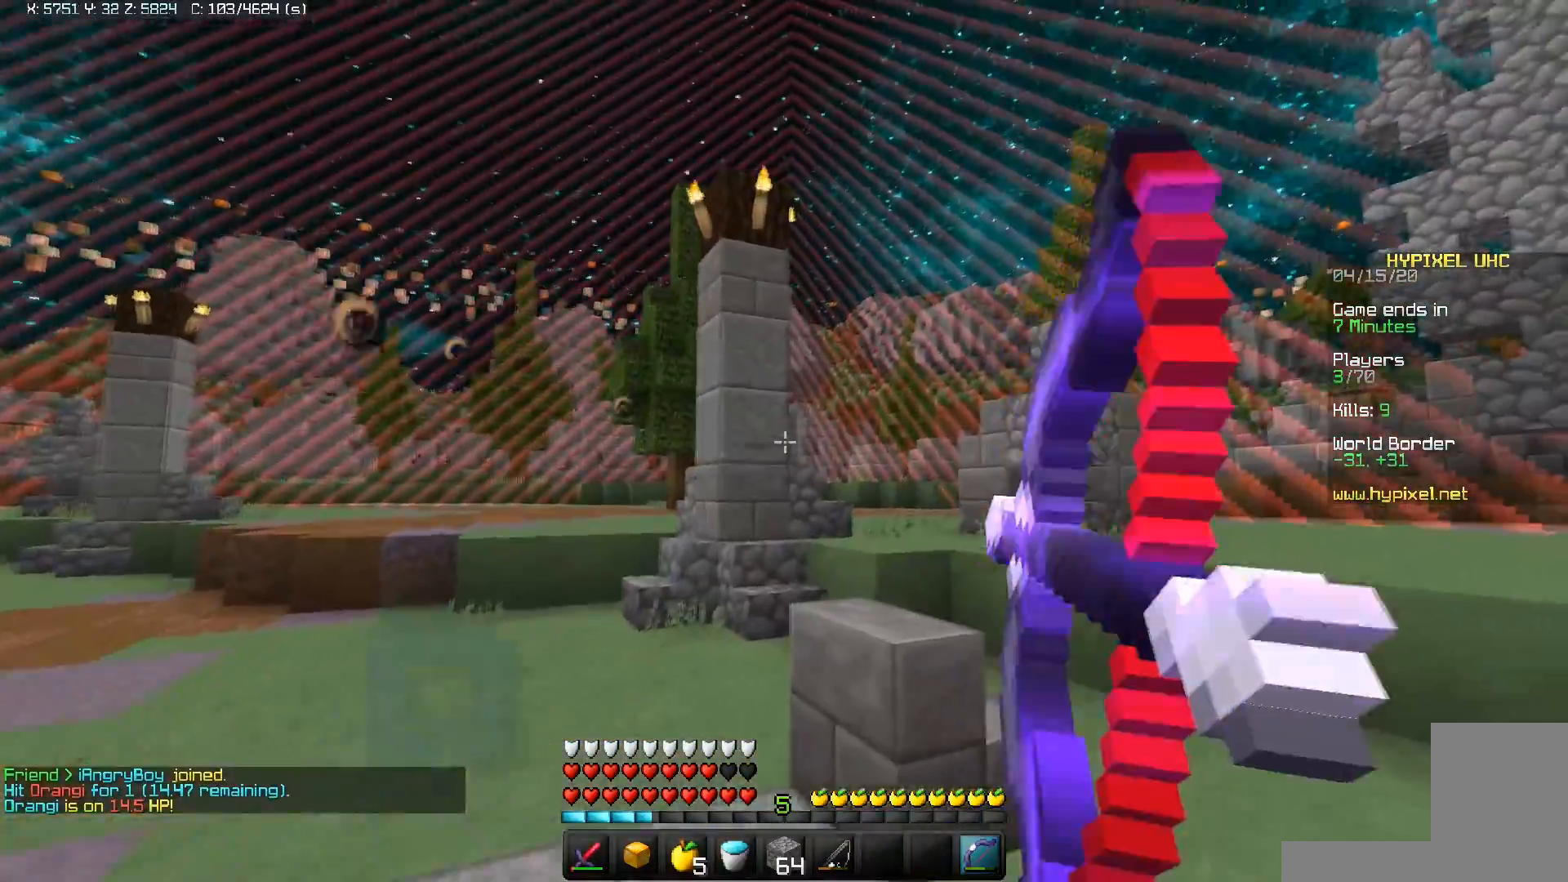
{"keys": ["a", "space", "w"], "mouse": [], "events": [[333, "mouse_right", "up"], [383, "a", "down"], [433, "d", "up"], [483, "space", "down"]]}
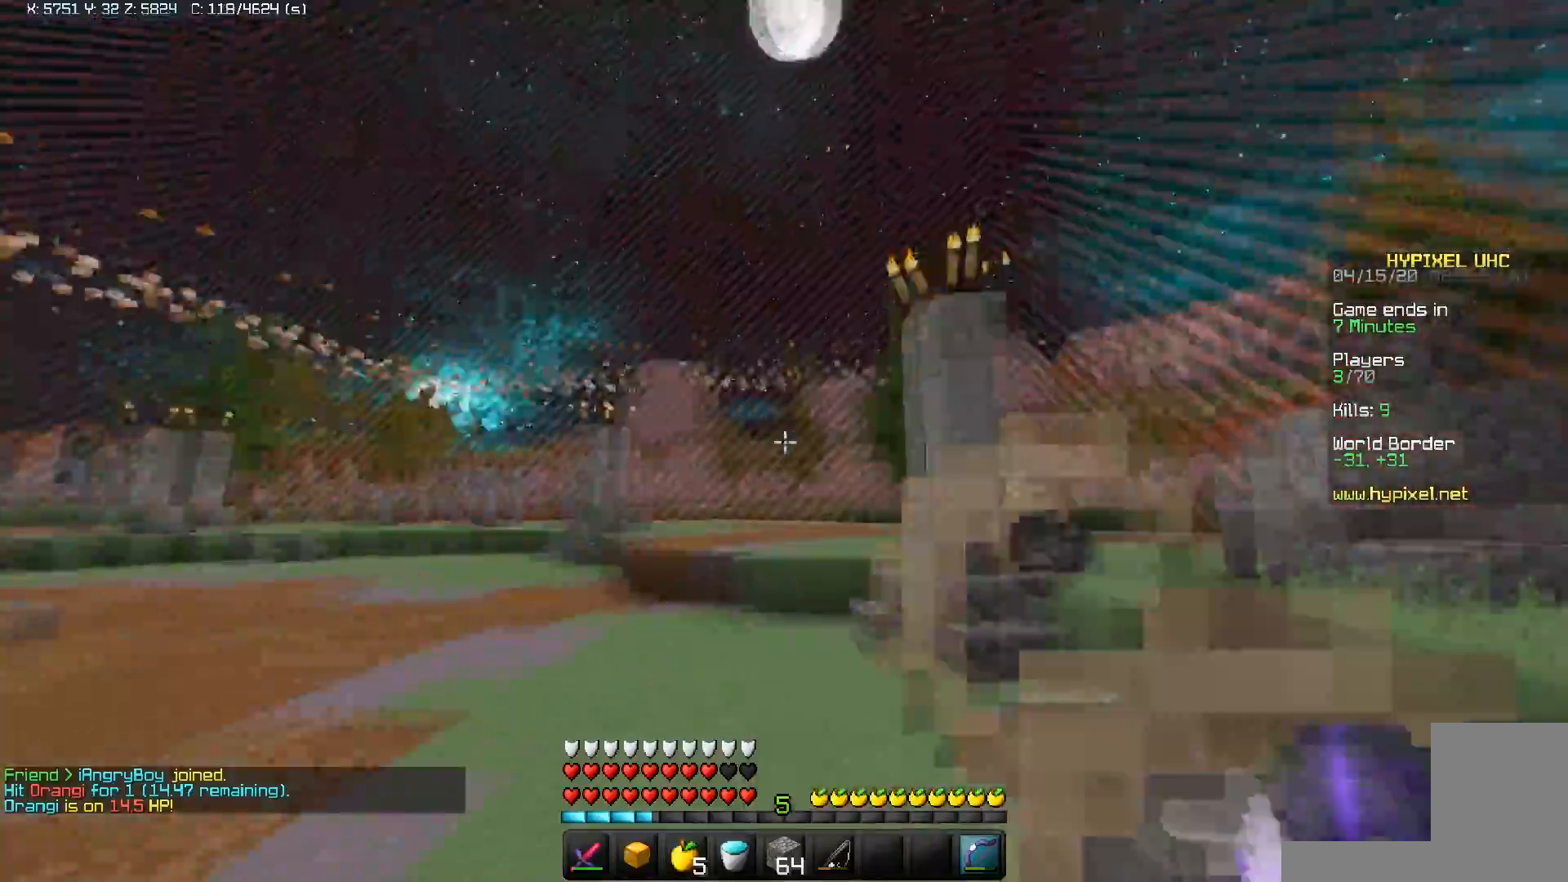
{"keys": ["a", "w"], "mouse": ["right"], "events": [[133, "mouse_right", "down"], [383, "space", "up"]]}
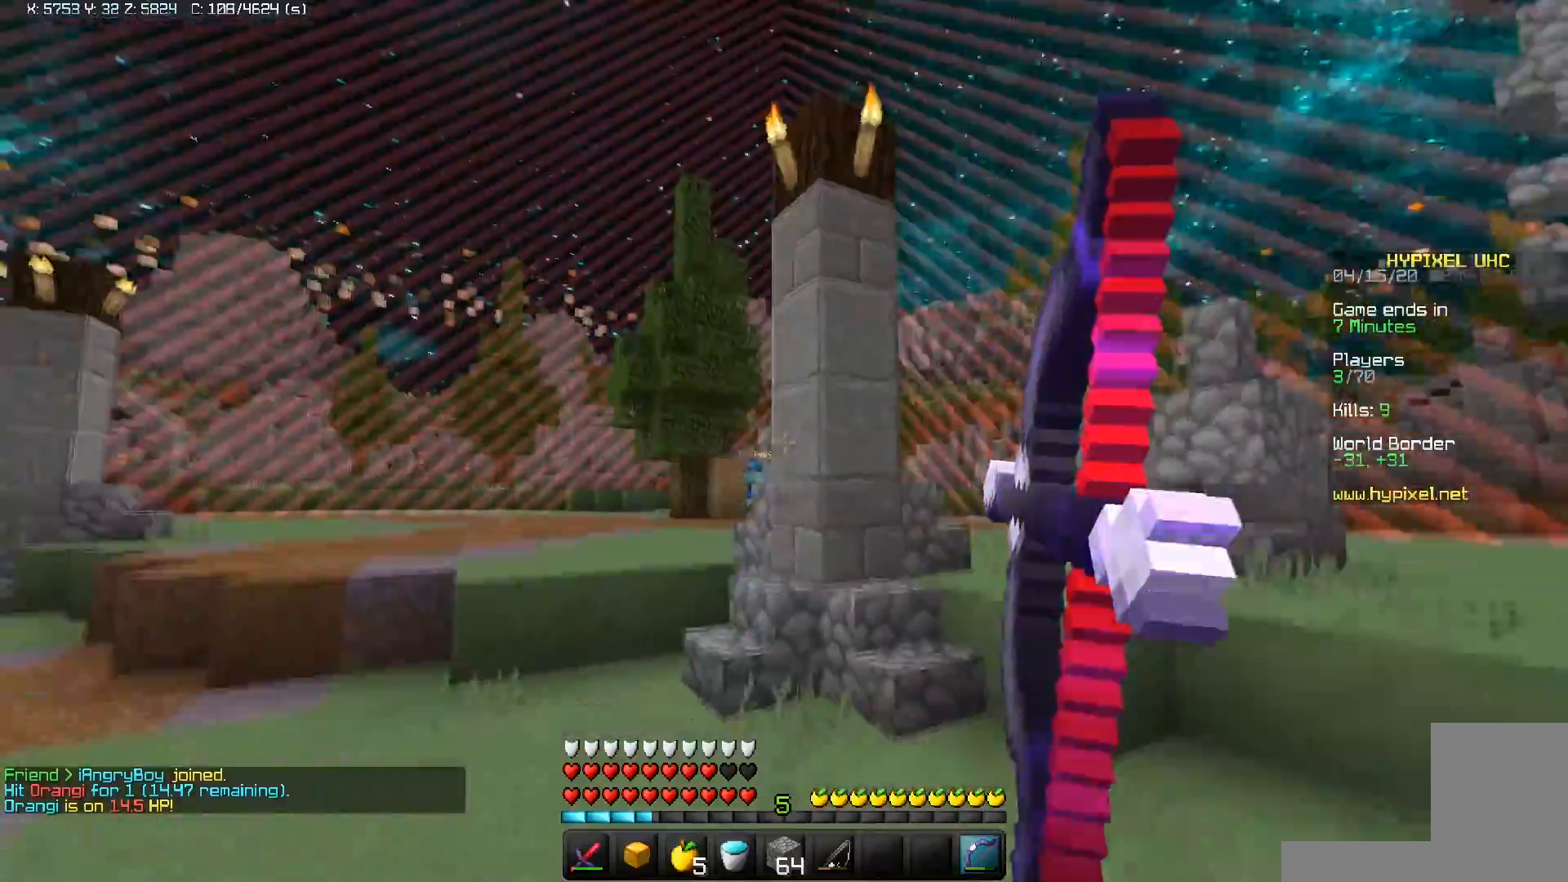
{"keys": ["a", "w"], "mouse": ["right"], "events": []}
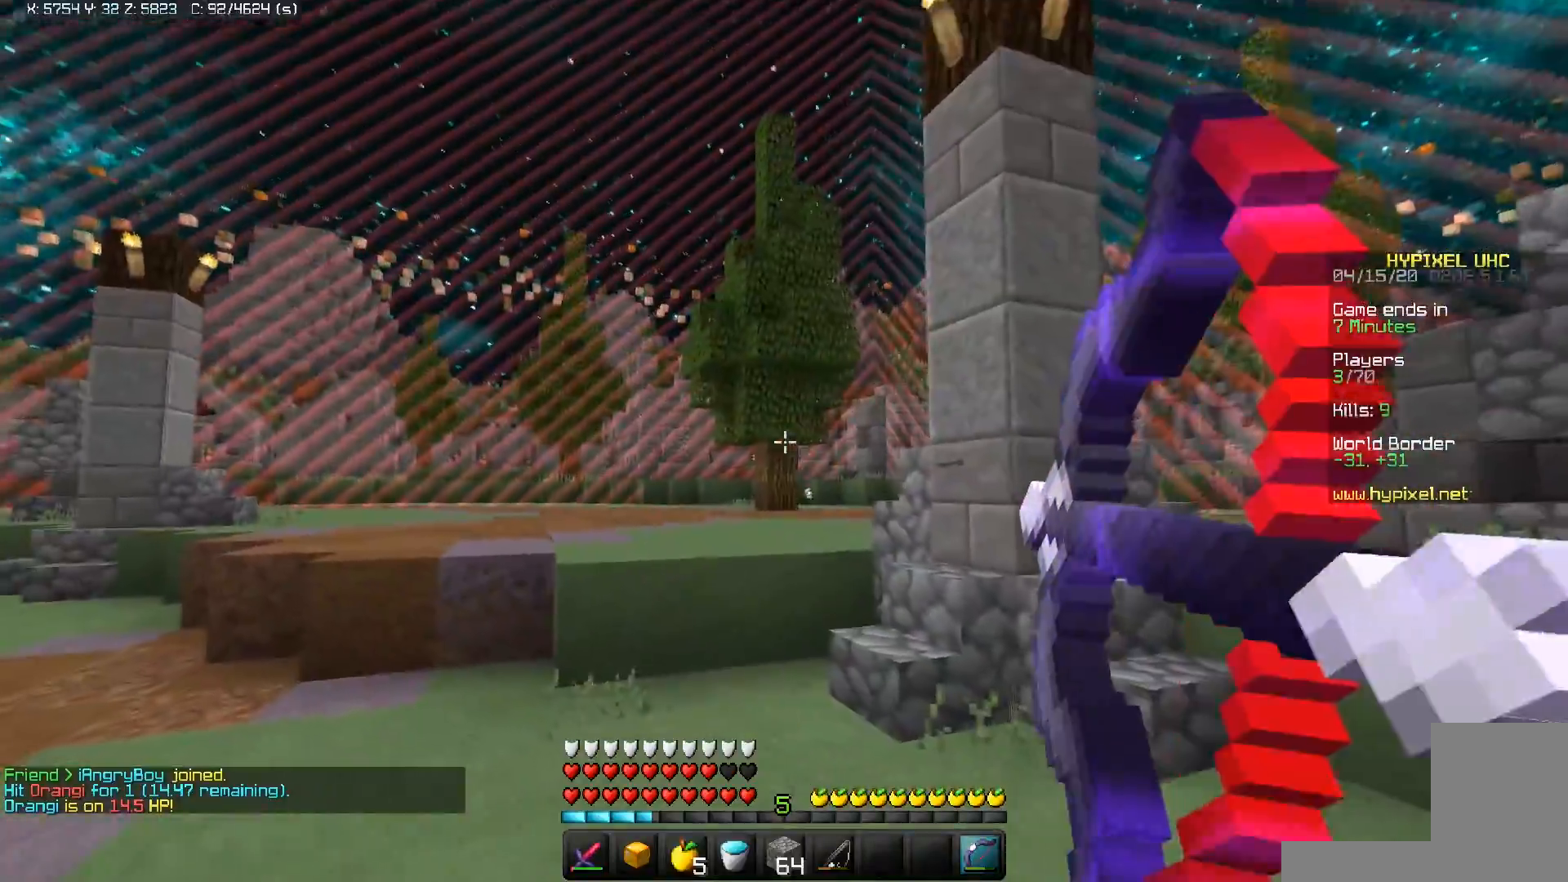
{"keys": ["d", "space", "w"], "mouse": [], "events": [[250, "a", "up"], [400, "mouse_right", "up"], [417, "space", "down"], [433, "d", "down"]]}
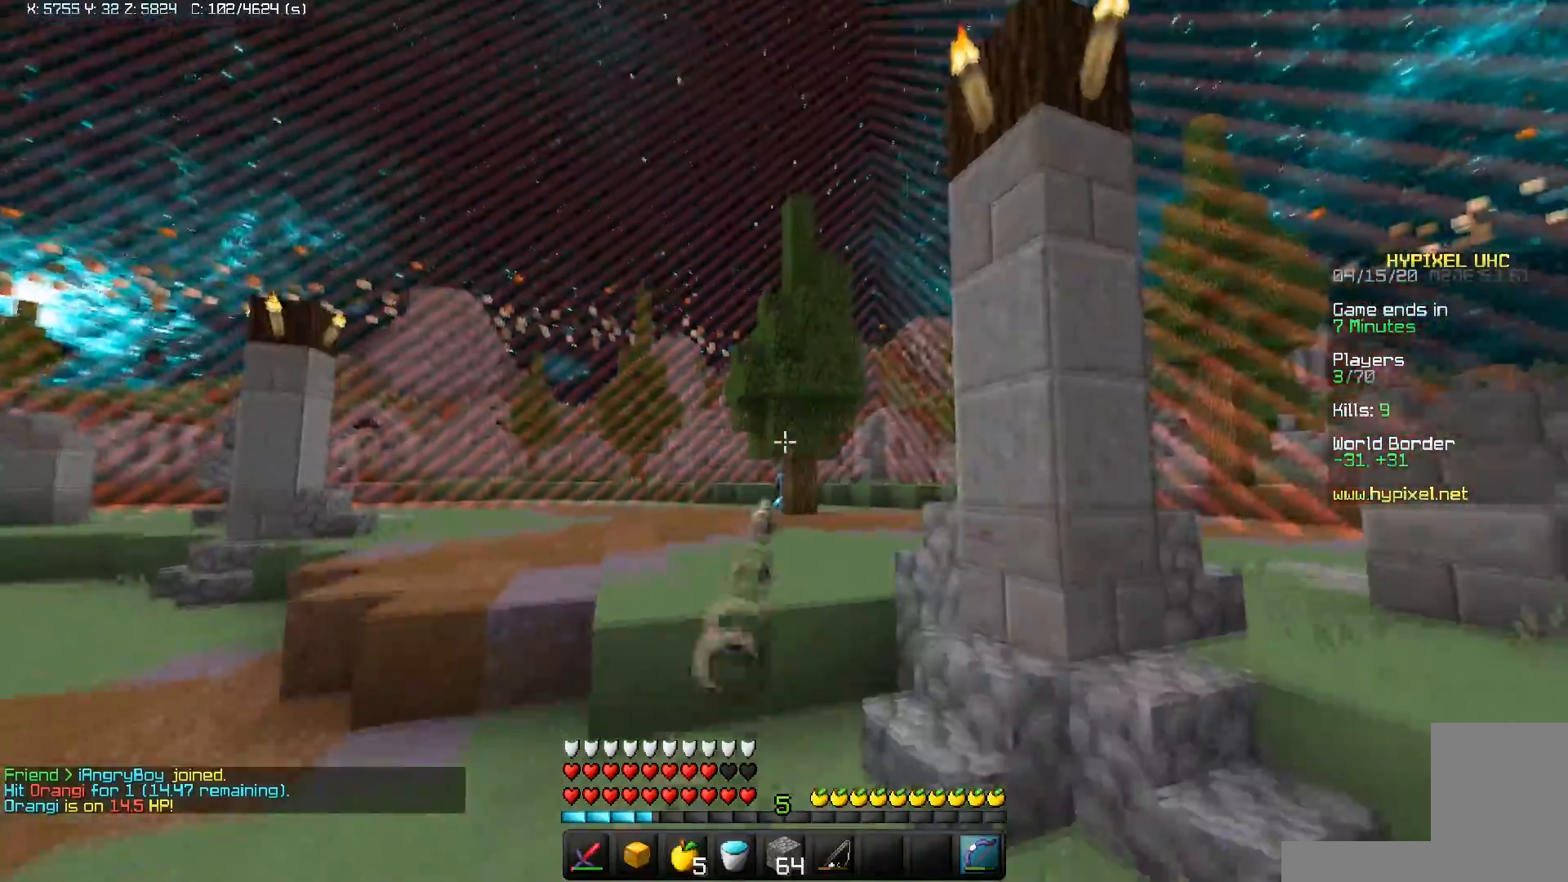
{"keys": ["d", "s"], "mouse": ["left"], "events": [[200, "w", "up"], [350, "space", "up"], [383, "mouse_left", "down"], [433, "s", "down"]]}
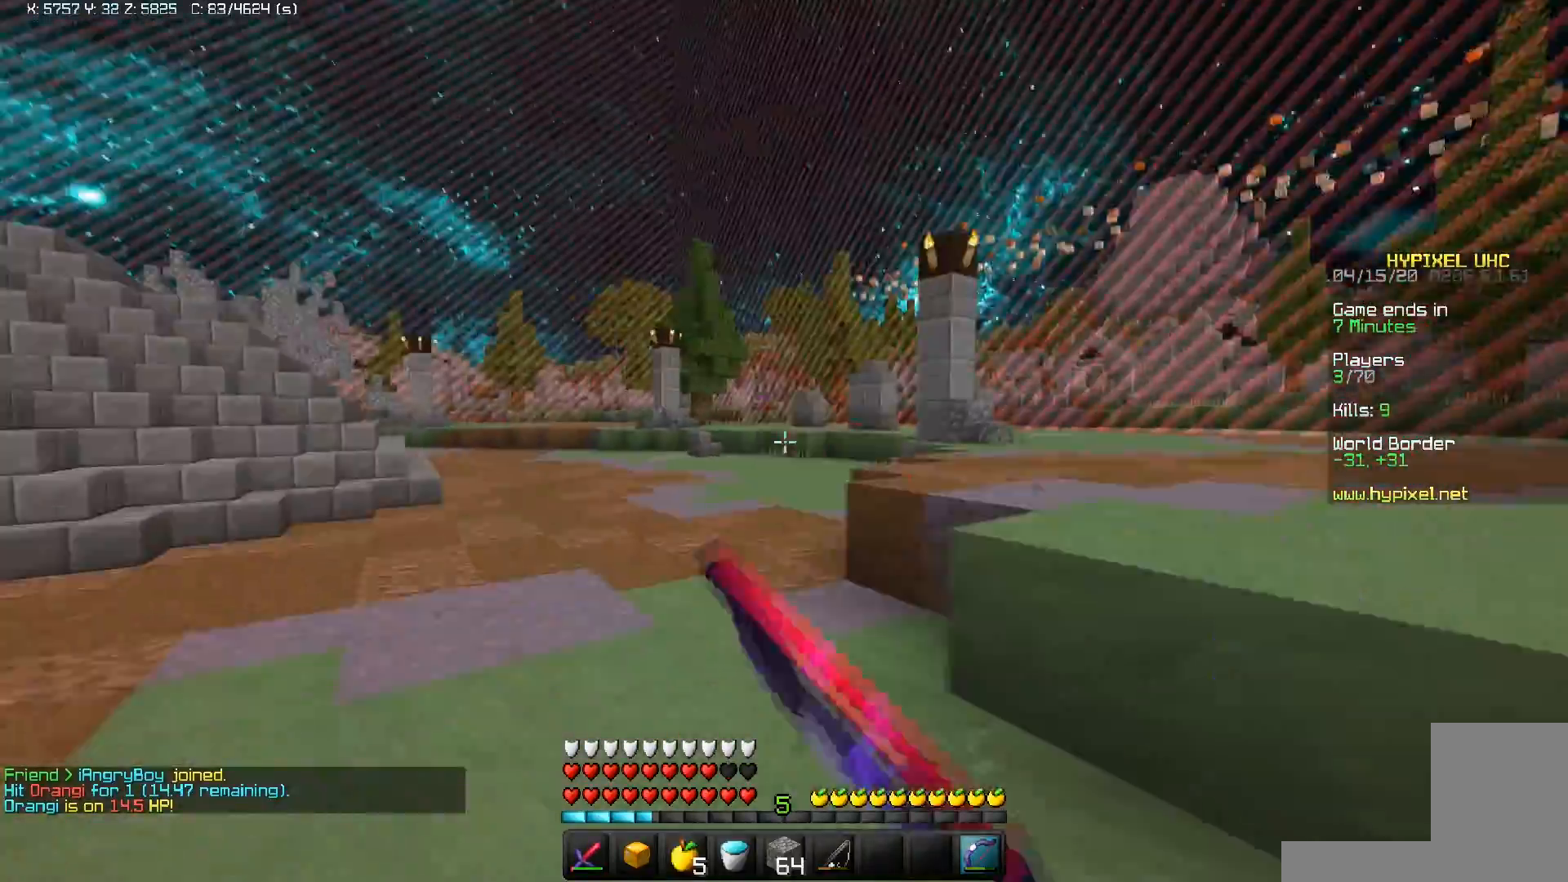
{"keys": ["d", "s"], "mouse": ["right"], "events": [[50, "mouse_left", "up"], [83, "d", "up"], [133, "mouse_right", "down"], [233, "a", "down"], [433, "d", "down"], [500, "a", "up"]]}
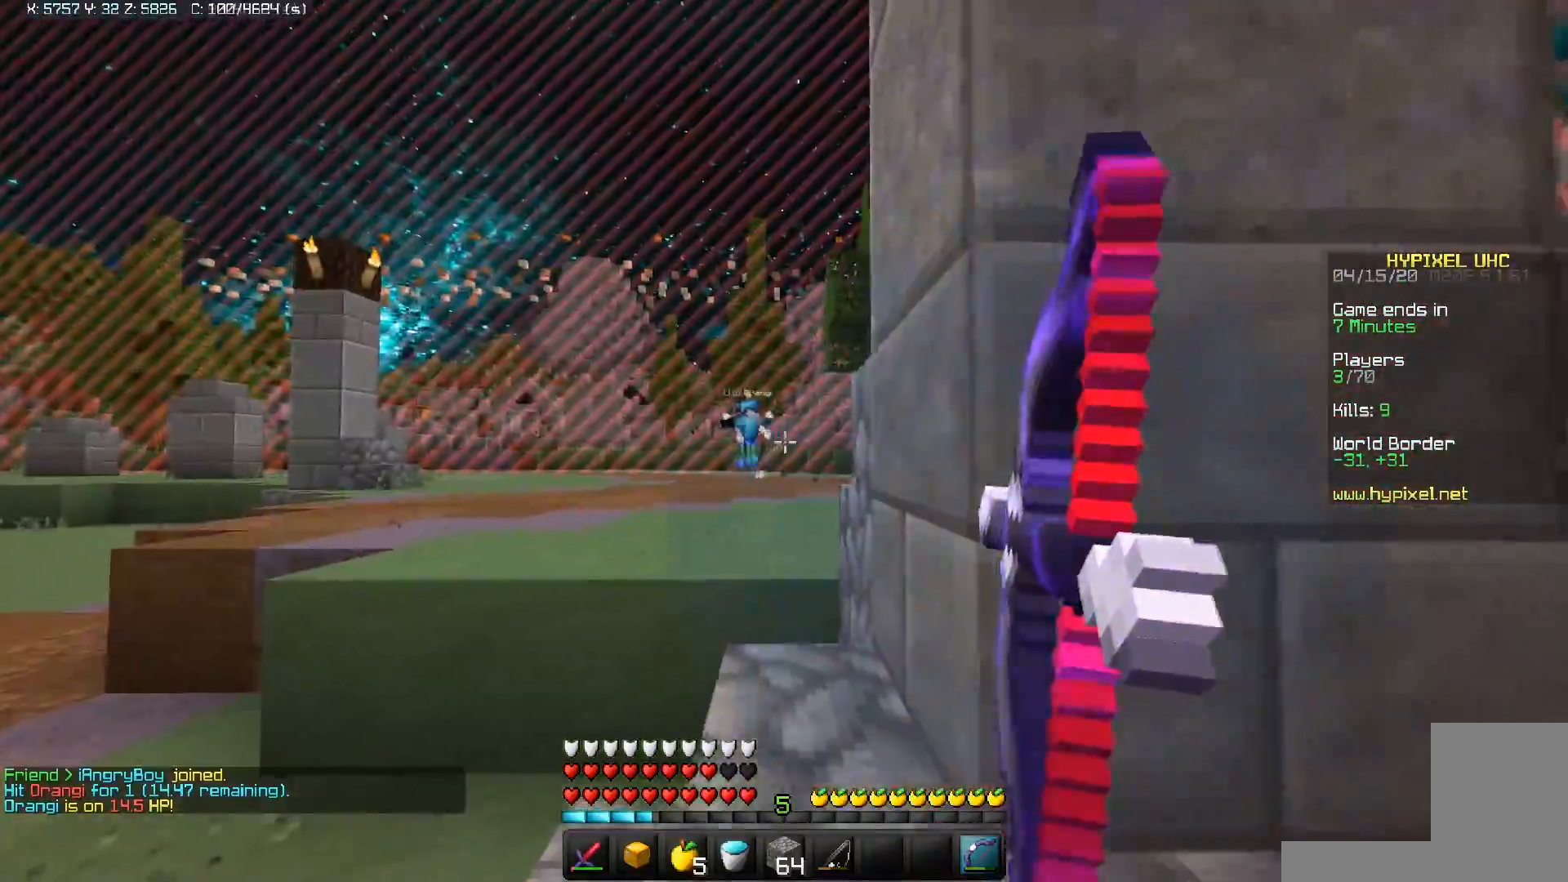
{"keys": ["a", "w"], "mouse": ["right"], "events": [[133, "a", "down"], [183, "s", "up"], [233, "d", "up"], [383, "w", "down"]]}
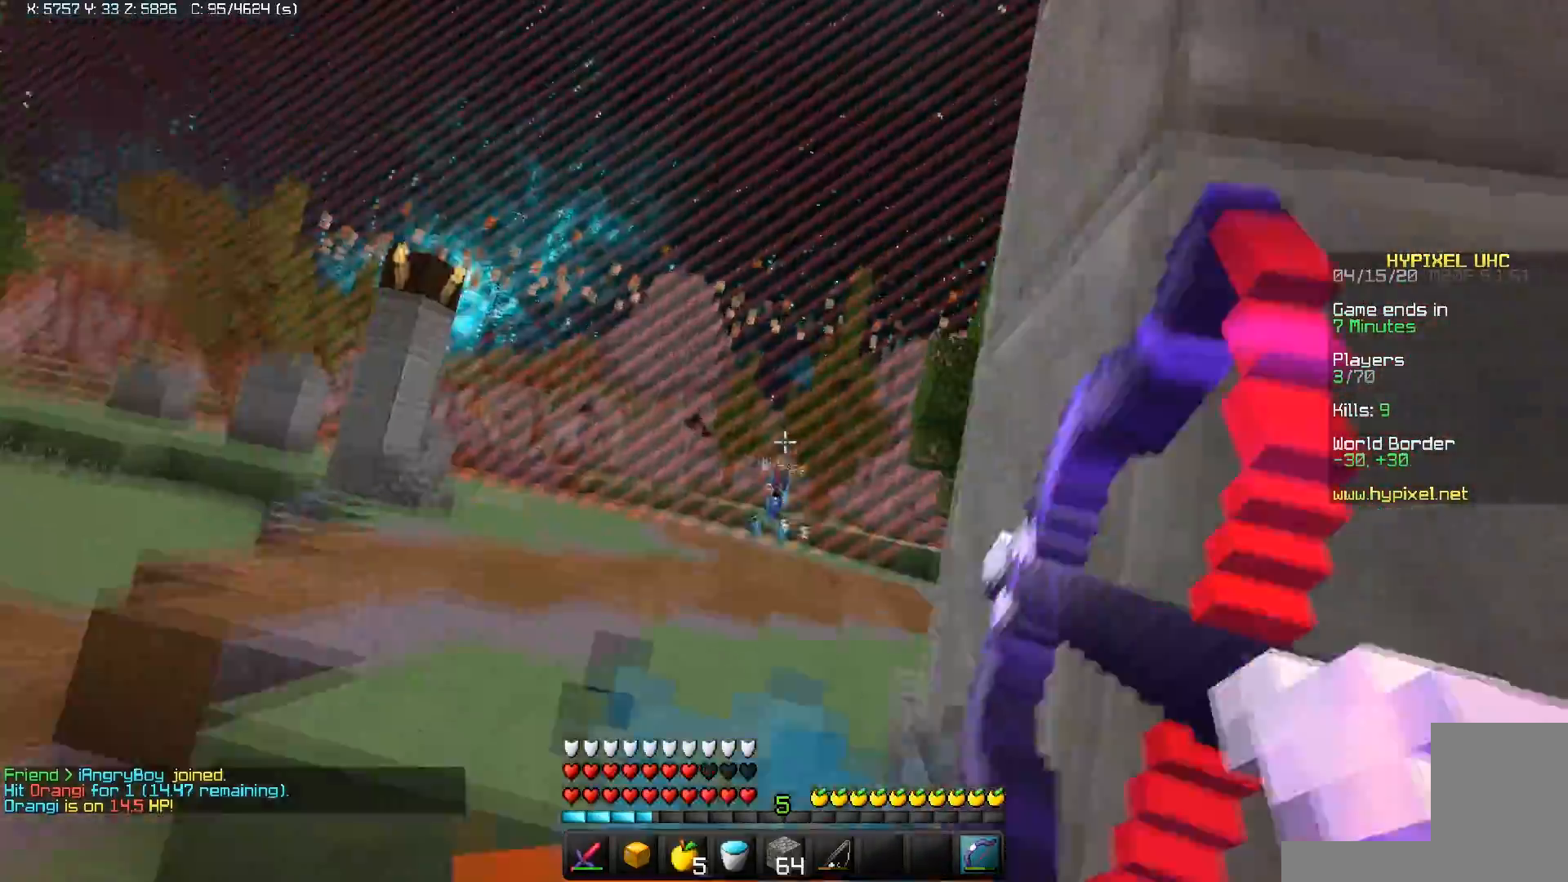
{"keys": ["a", "w"], "mouse": ["right"], "events": [[83, "mouse_right", "up"], [83, "space", "down"], [283, "d", "down"], [450, "d", "up"], [450, "space", "up"], [483, "mouse_right", "down"]]}
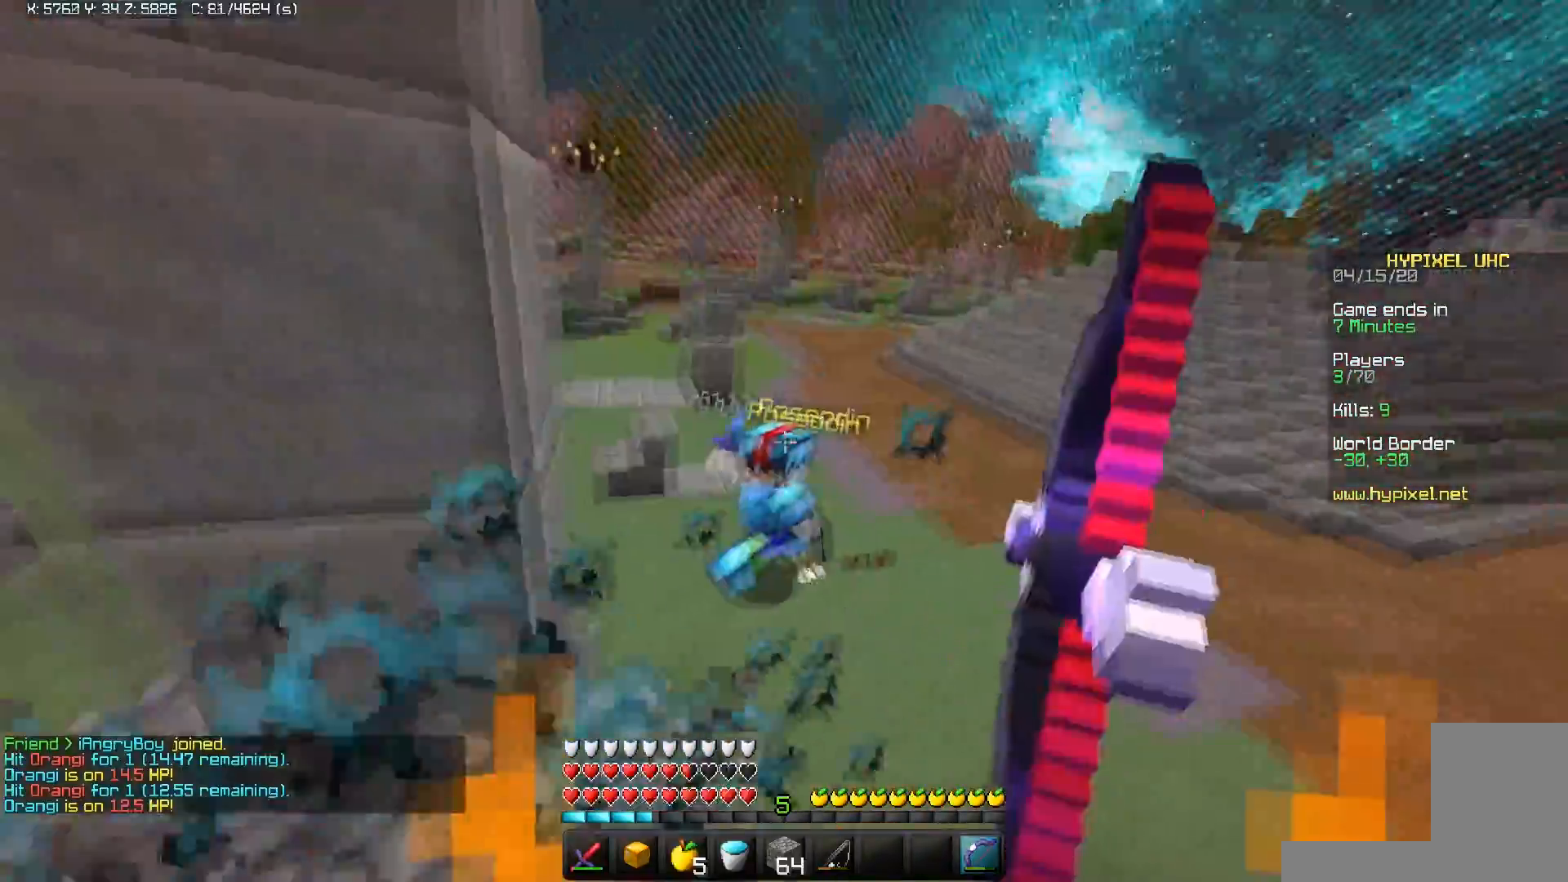
{"keys": ["w"], "mouse": ["right"], "events": [[33, "a", "up"], [33, "mouse_left", "down"], [83, "mouse_right", "up"], [333, "mouse_right", "down"], [350, "mouse_left", "up"]]}